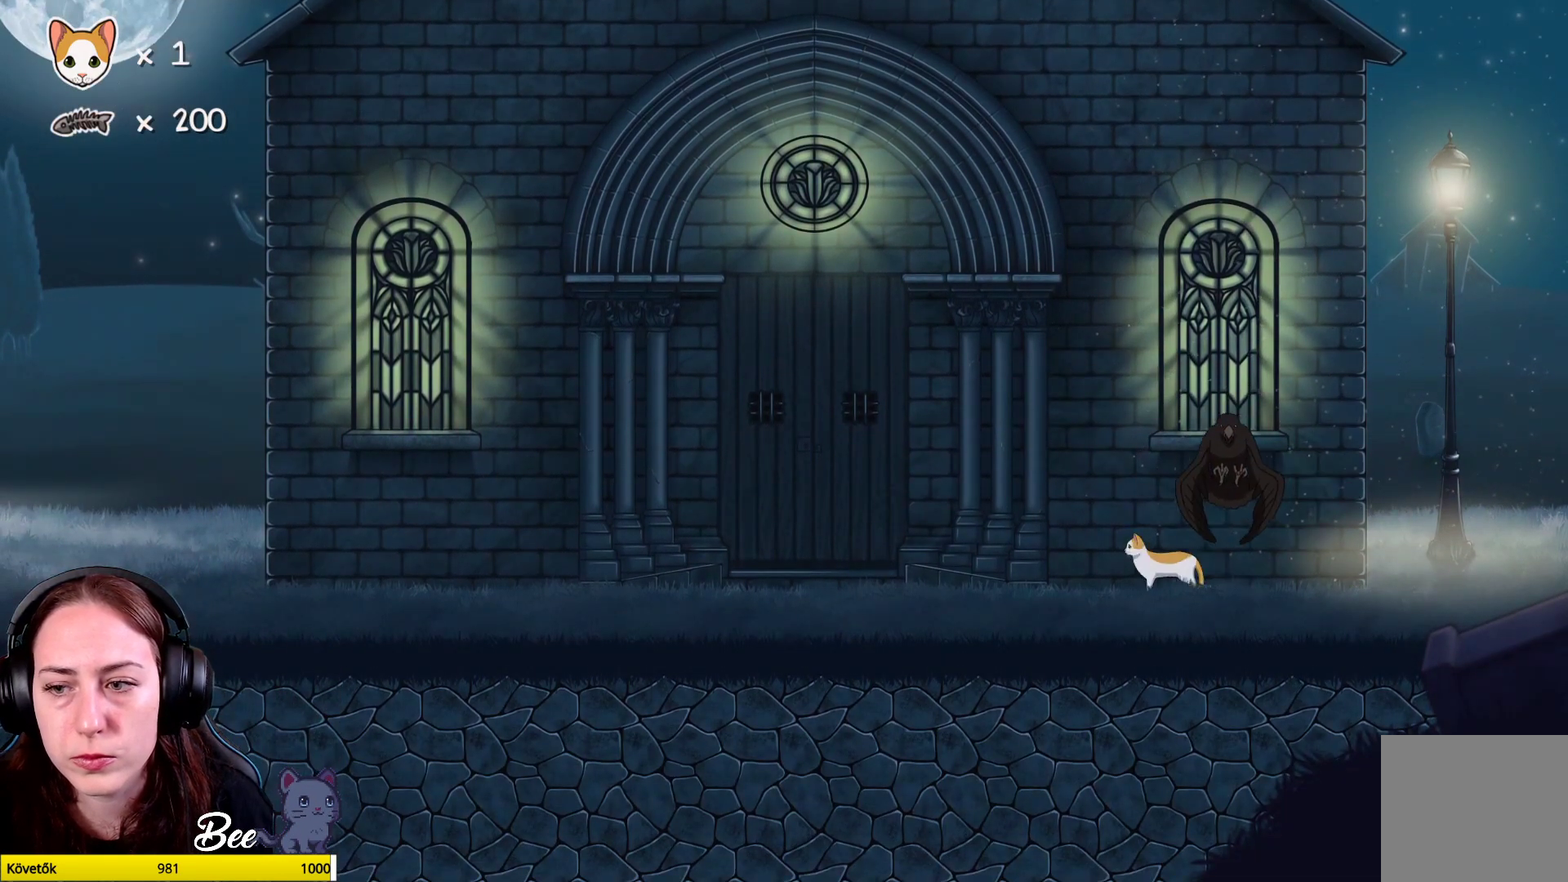
Gameplay with a controller (Xbox layout); each line is a JSON object with the inputs held at the frame after it. "events" lists button and stick changes between this image and that frame as [ms after this image, input, new state], when the widget could be followed in between. Not read: Z.
{"buttons": [], "left_stick": "up-right", "right_stick": "center", "events": [[250, "left_stick", "up-right"]]}
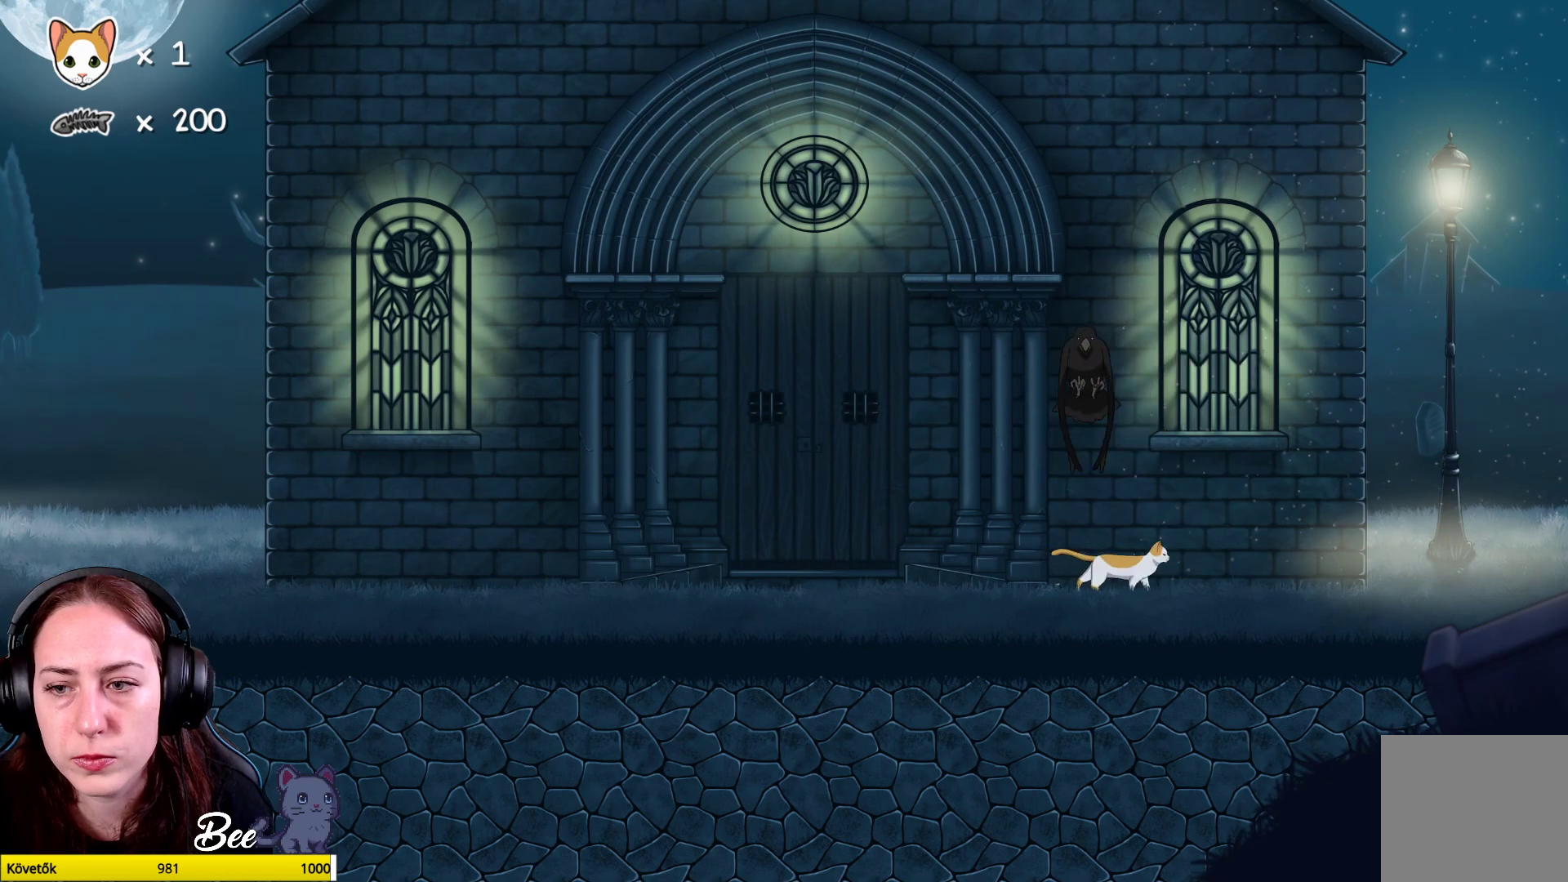
{"buttons": [], "left_stick": "up-right", "right_stick": "center", "events": []}
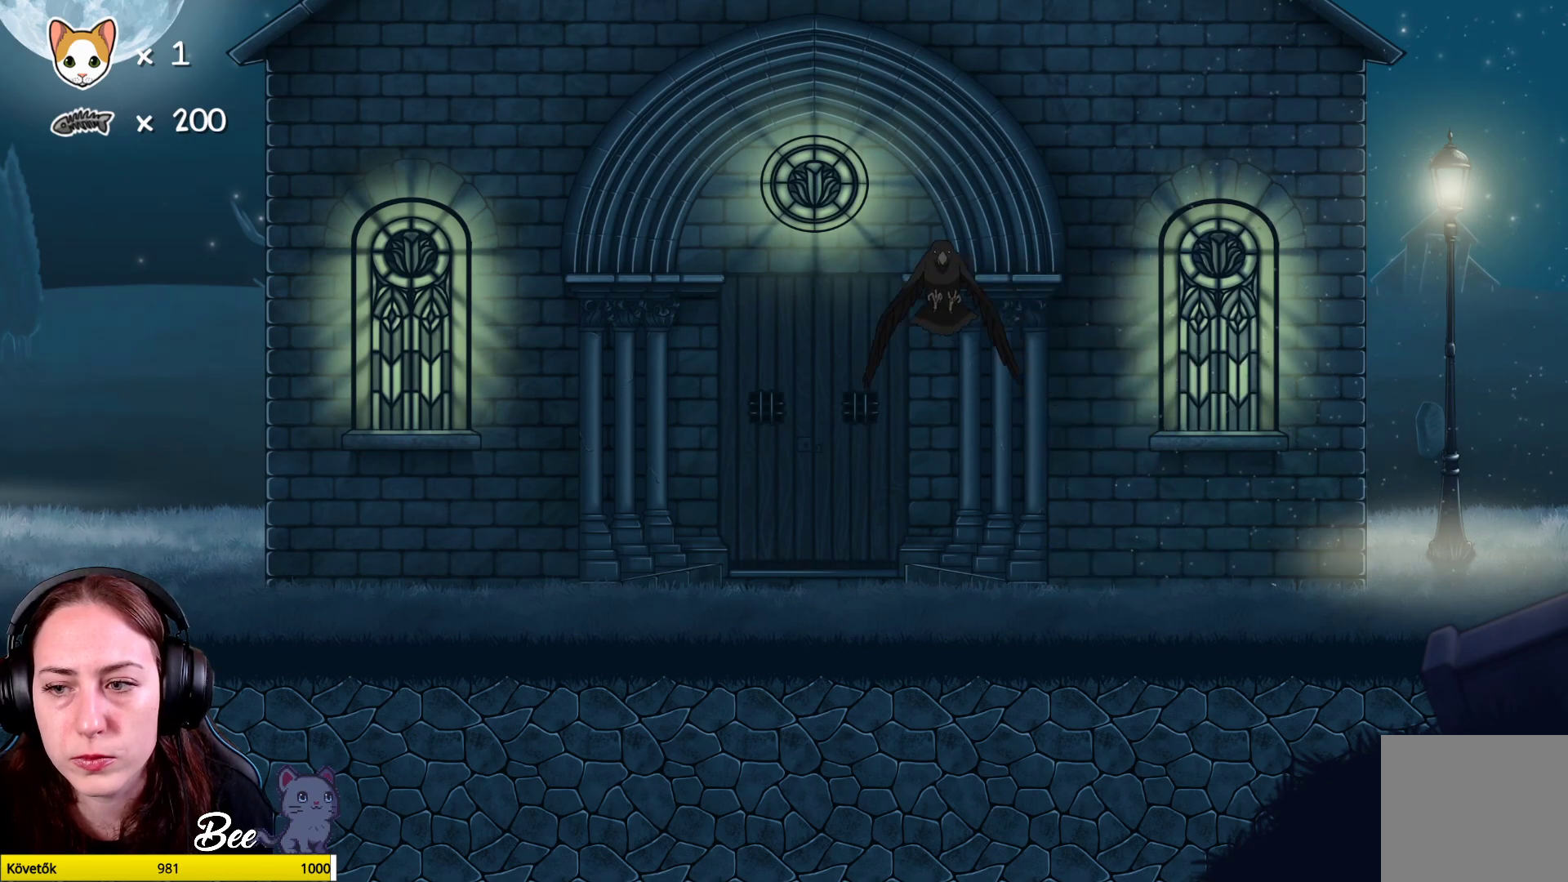
{"buttons": [], "left_stick": "up-left", "right_stick": "center", "events": [[183, "left_stick", "up"], [300, "A", "down"], [433, "left_stick", "up-left"], [450, "A", "up"]]}
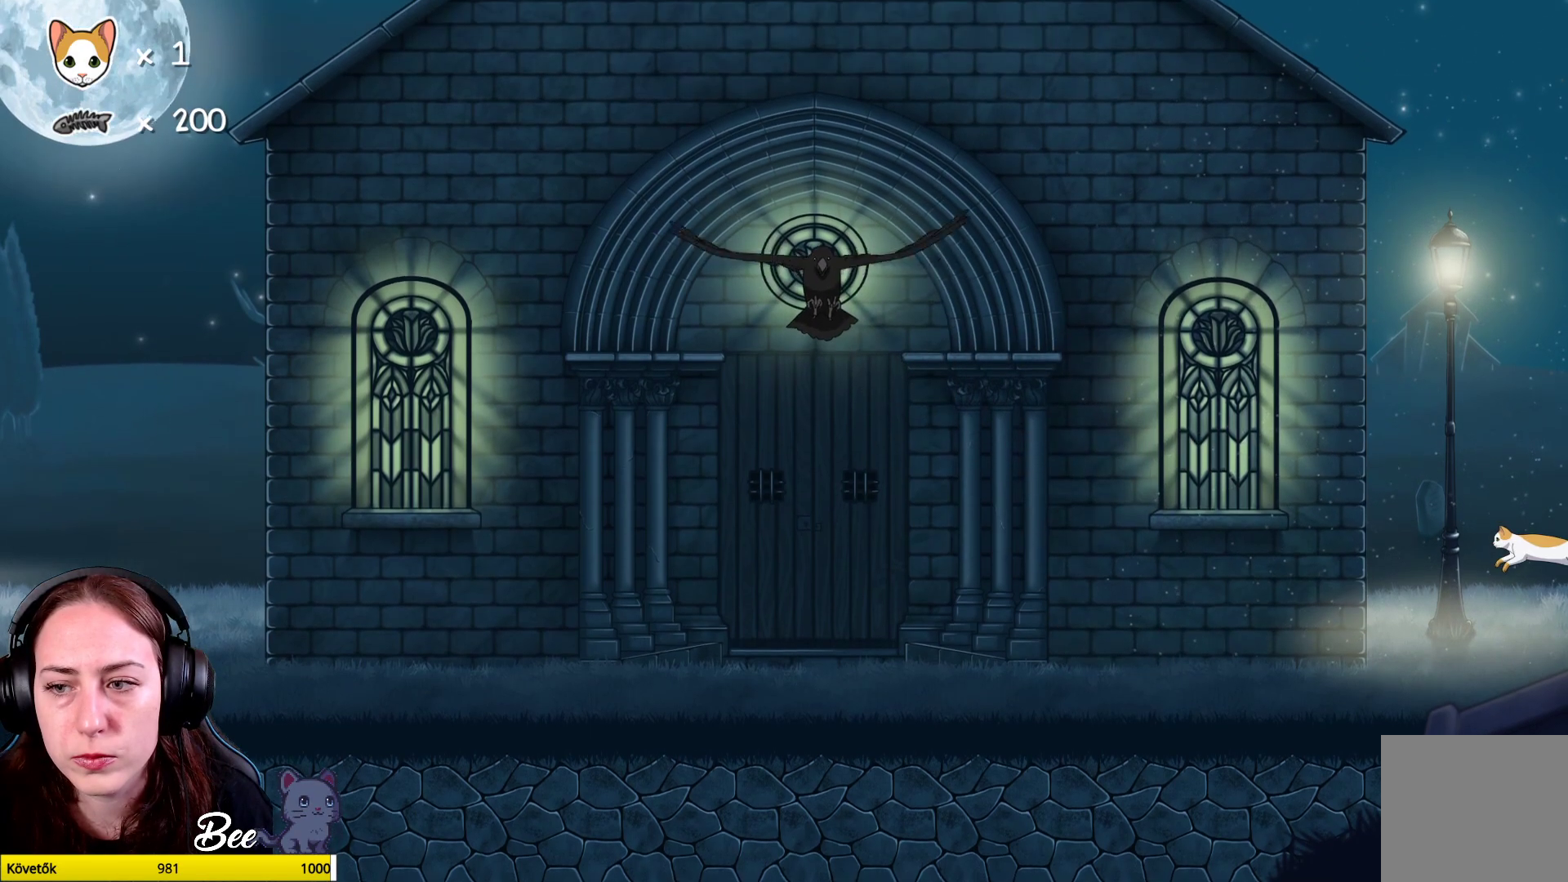
{"buttons": [], "left_stick": "up-left", "right_stick": "center", "events": [[50, "A", "down"], [200, "A", "up"]]}
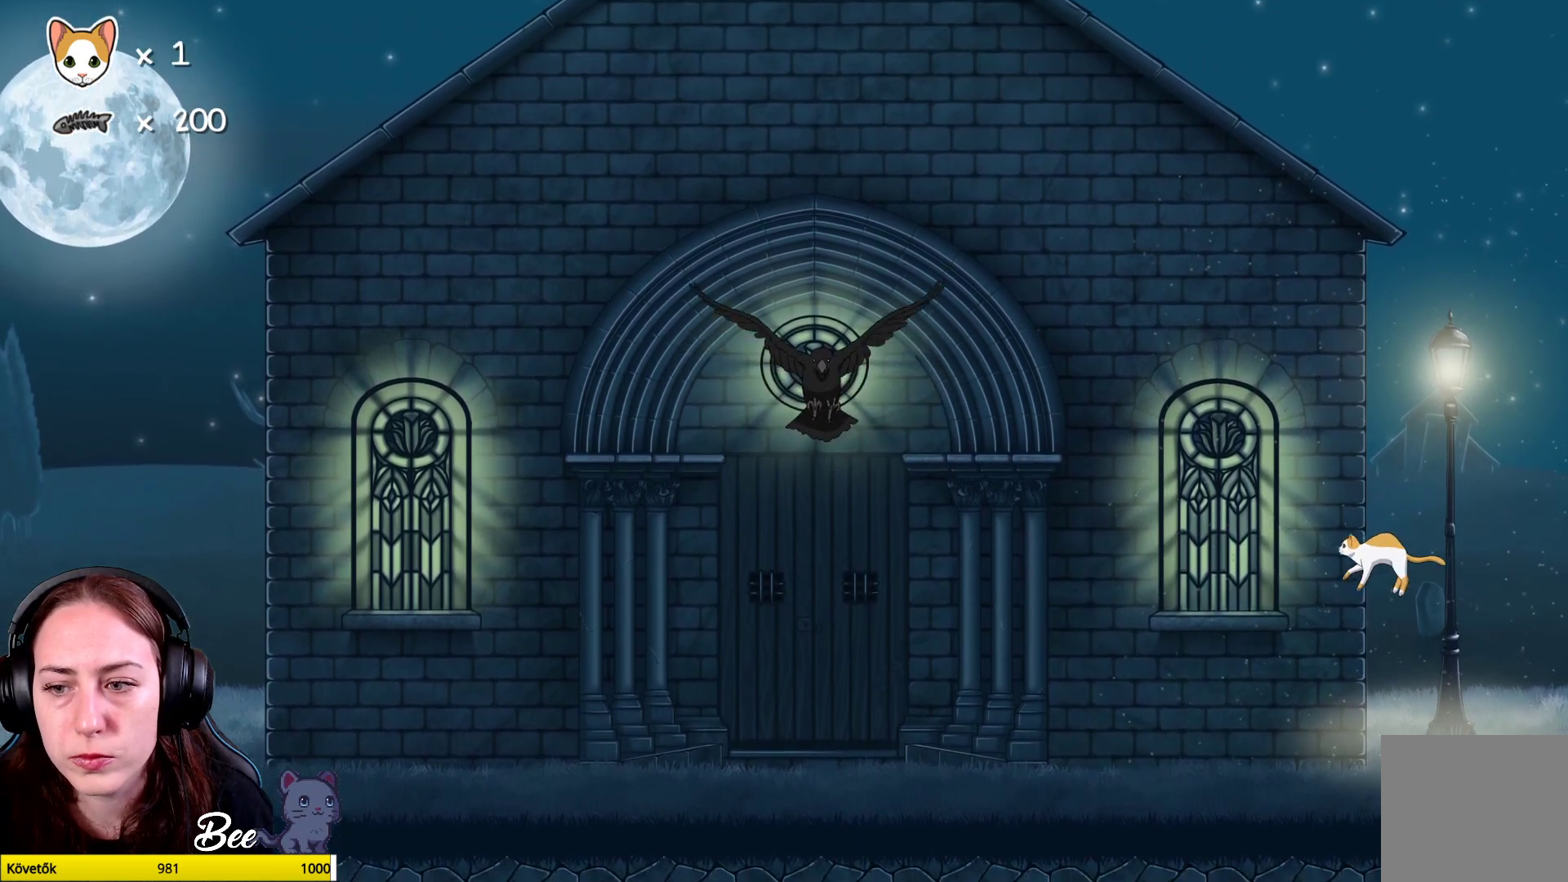
{"buttons": [], "left_stick": "right", "right_stick": "center", "events": [[183, "left_stick", "center"], [433, "left_stick", "right"]]}
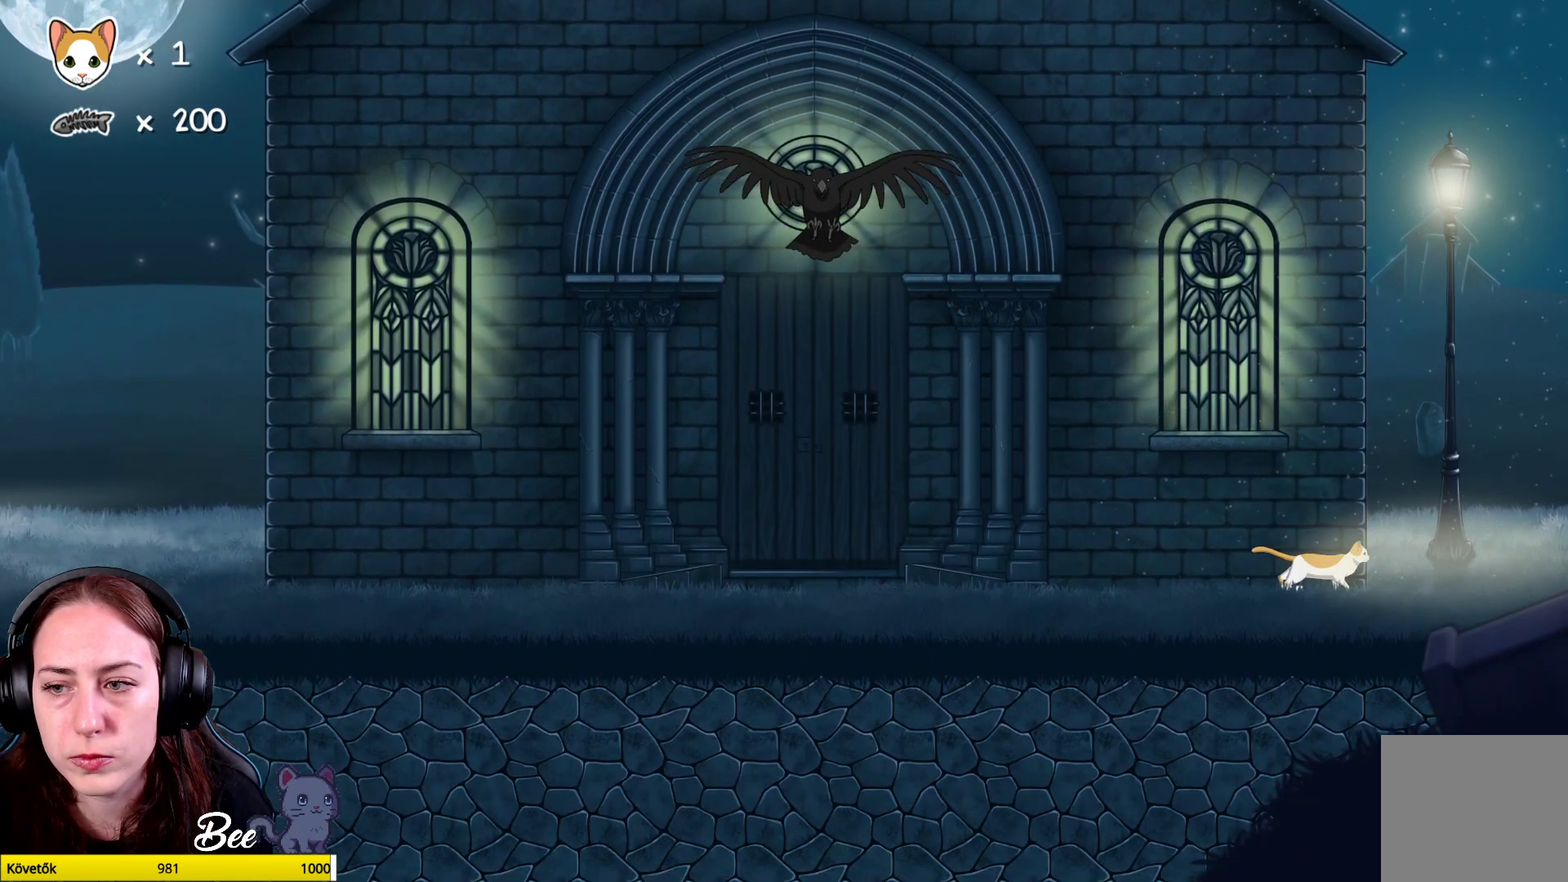
{"buttons": [], "left_stick": "up-left", "right_stick": "center", "events": [[200, "left_stick", "up"], [317, "left_stick", "up-left"], [333, "A", "down"], [467, "A", "up"]]}
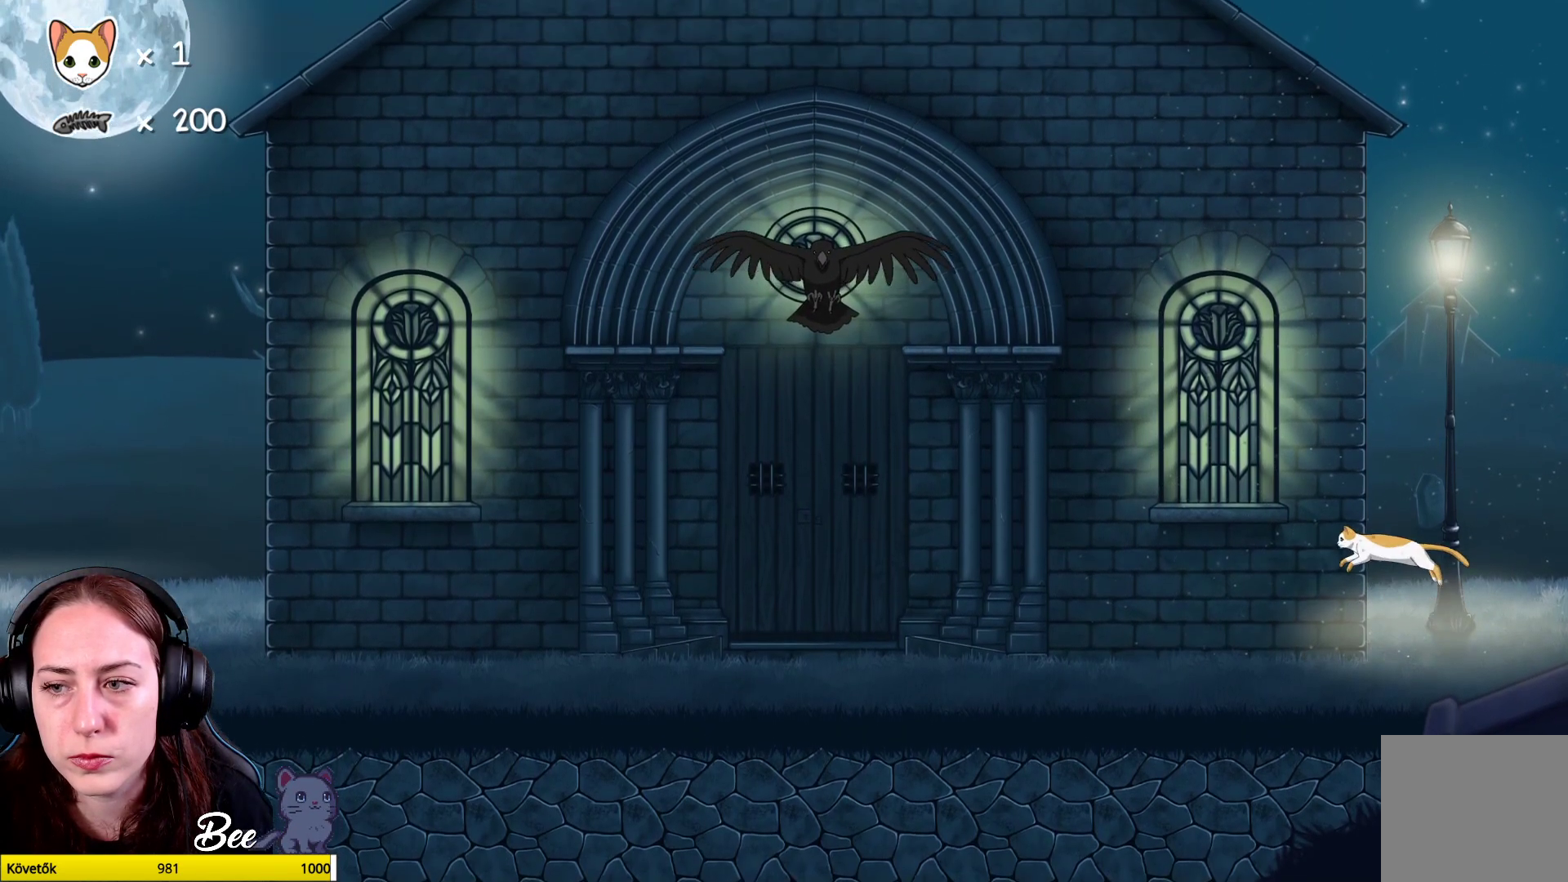
{"buttons": [], "left_stick": "center", "right_stick": "center", "events": [[33, "A", "down"], [117, "left_stick", "up"], [183, "A", "up"], [417, "left_stick", "center"]]}
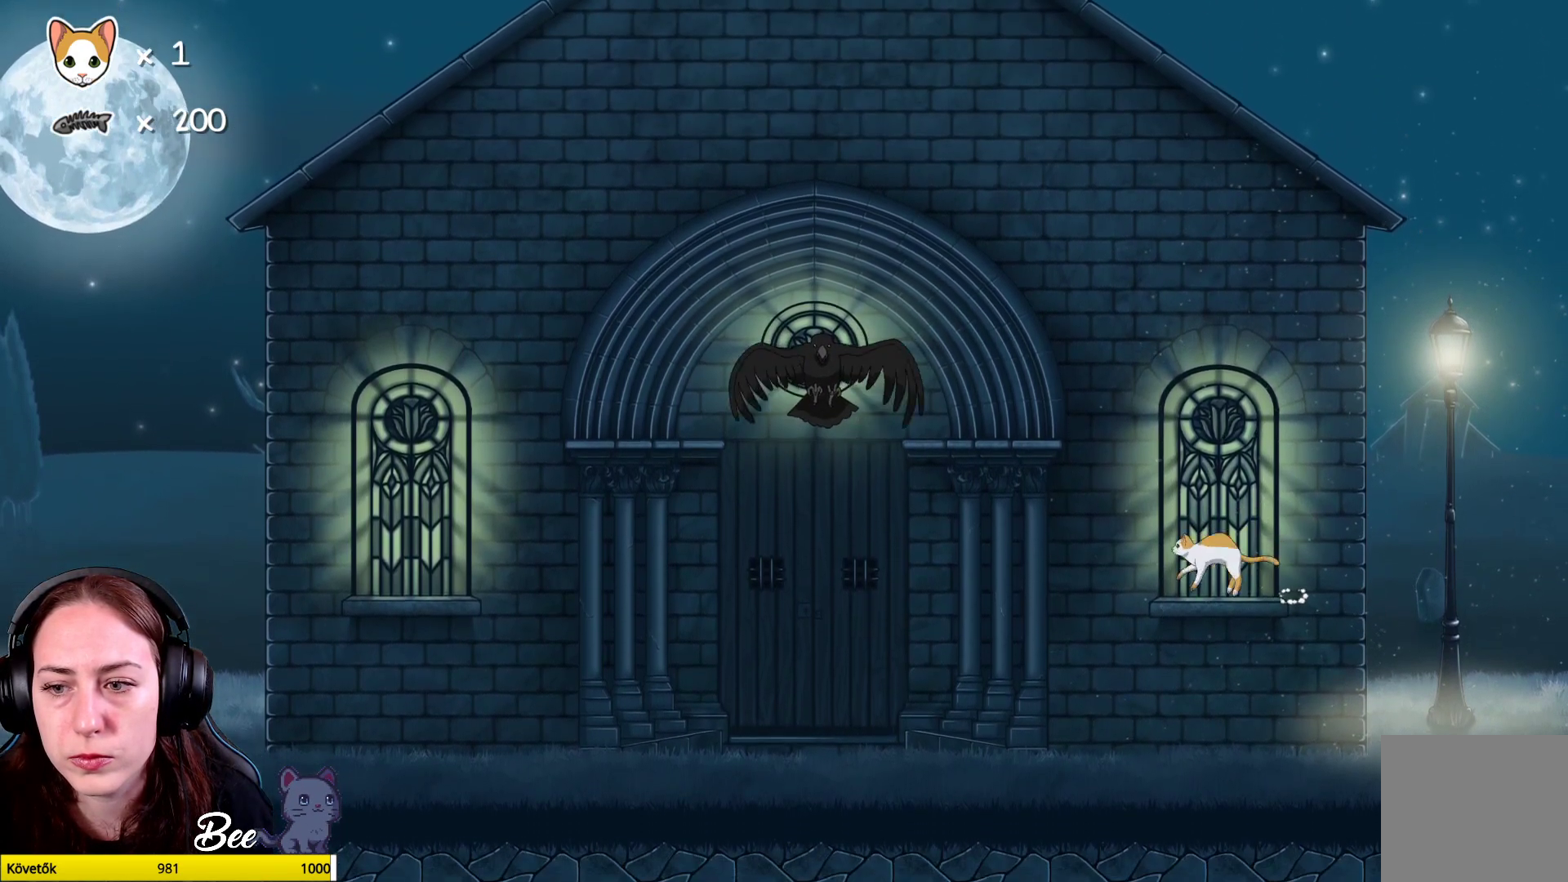
{"buttons": ["A"], "left_stick": "up", "right_stick": "center", "events": [[167, "left_stick", "up-left"], [183, "A", "down"], [317, "left_stick", "up"], [333, "A", "up"], [367, "A", "down"]]}
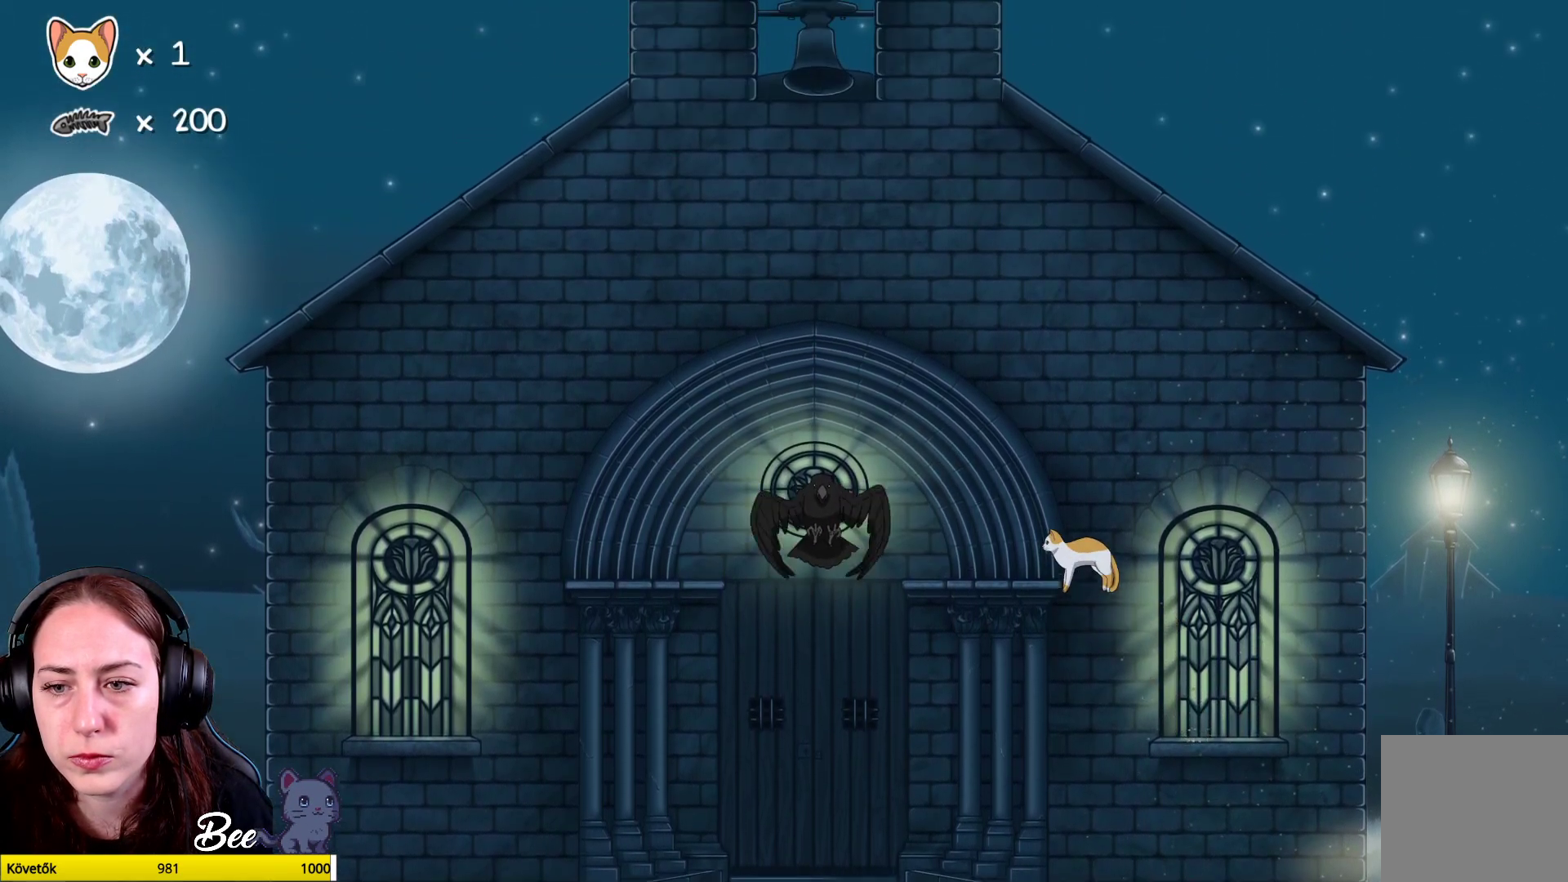
{"buttons": [], "left_stick": "up-left", "right_stick": "center", "events": [[17, "A", "up"], [267, "left_stick", "up-left"]]}
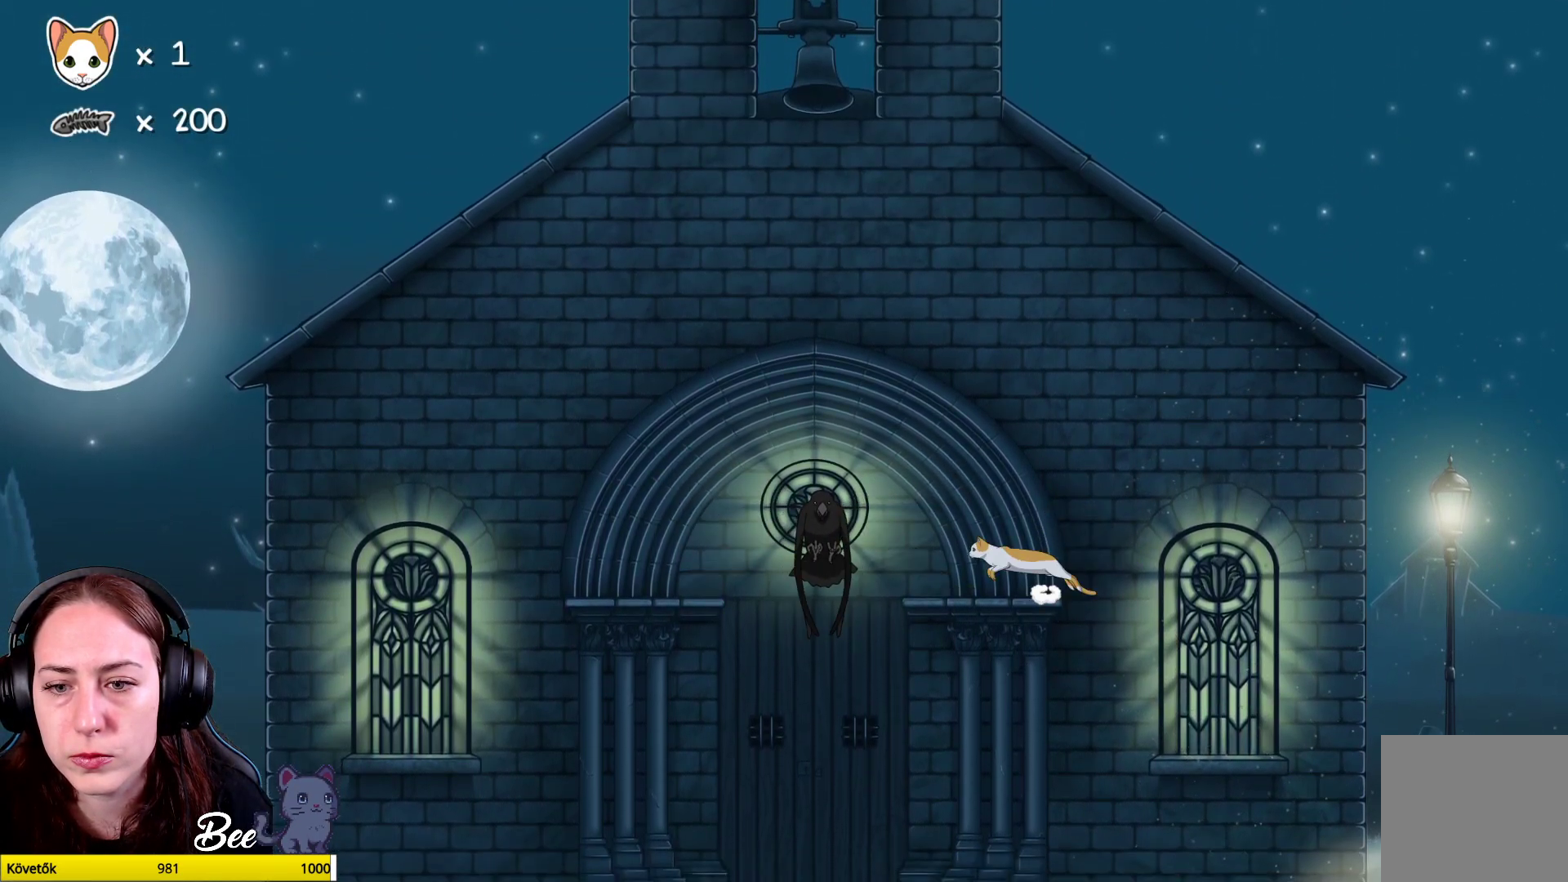
{"buttons": [], "left_stick": "center", "right_stick": "center", "events": [[200, "X", "down"], [200, "left_stick", "center"], [333, "X", "up"]]}
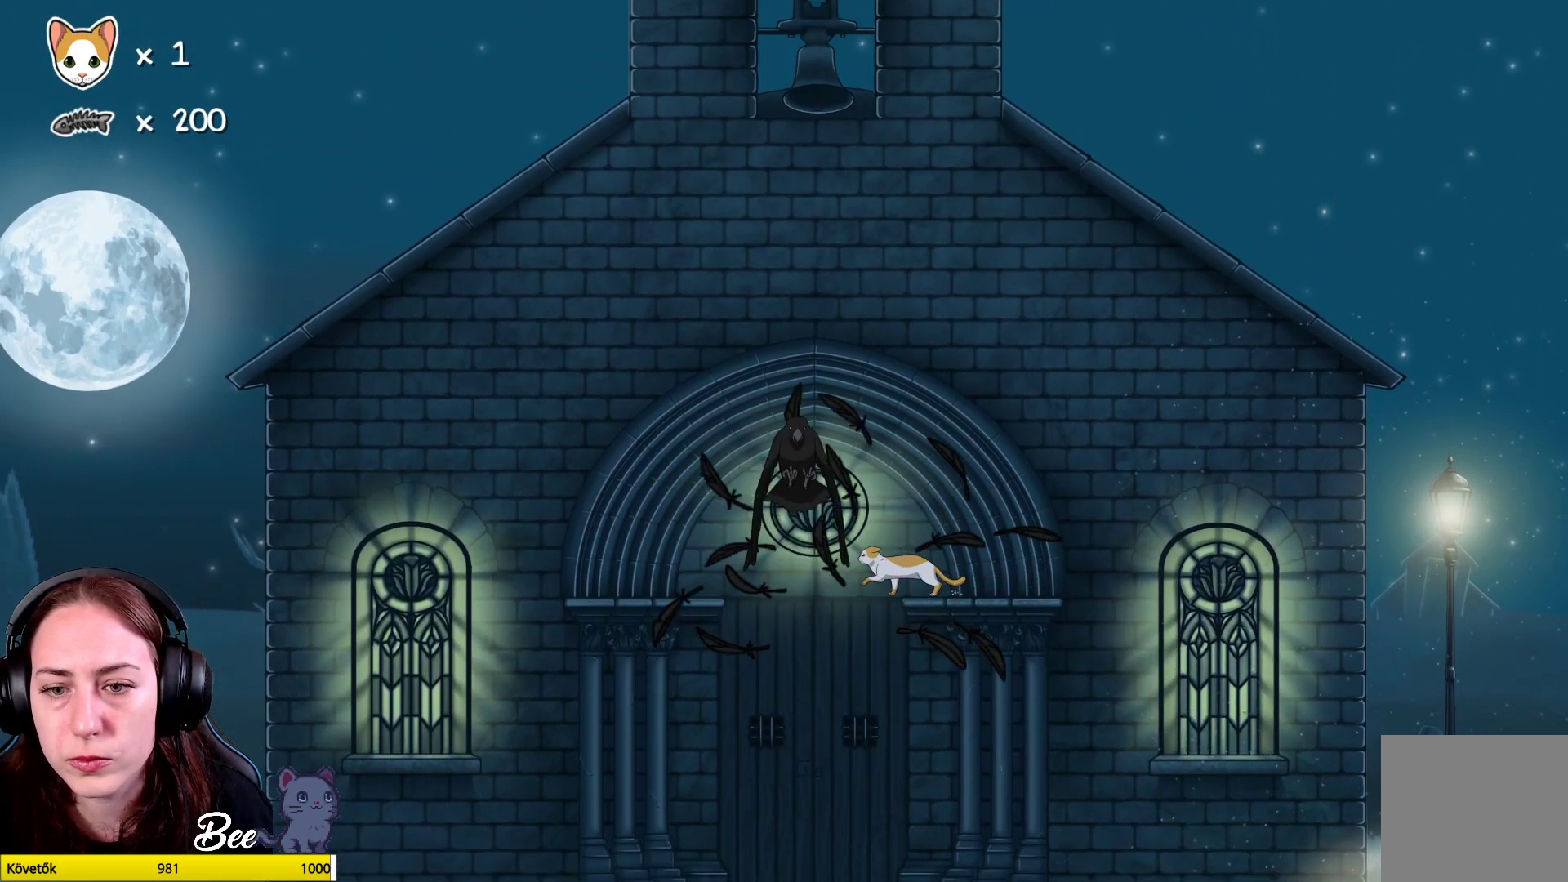
{"buttons": [], "left_stick": "left", "right_stick": "center", "events": [[283, "left_stick", "left"]]}
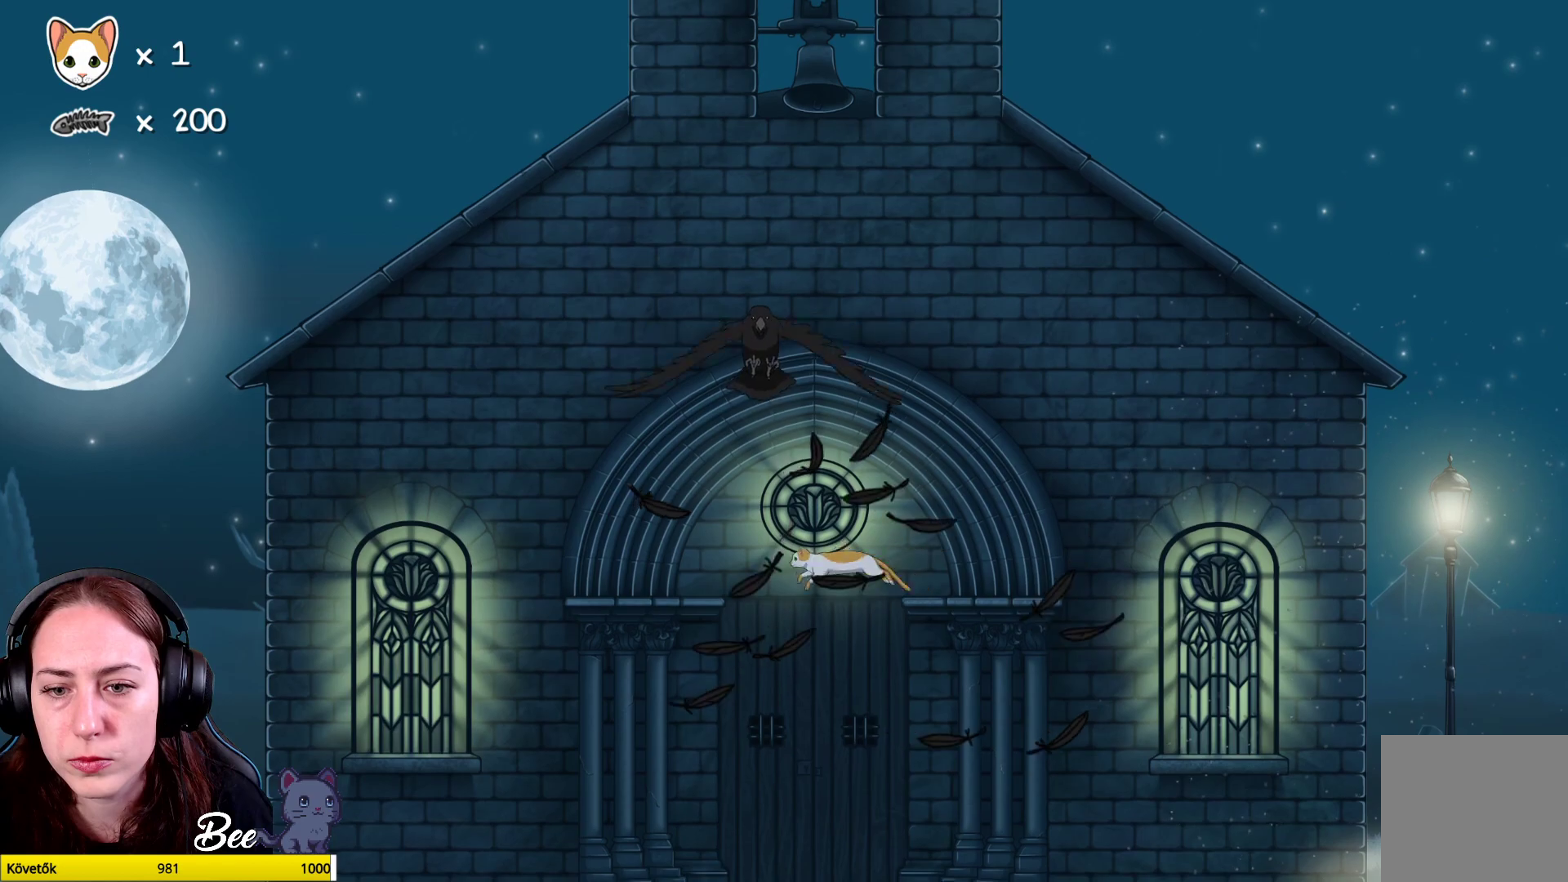
{"buttons": [], "left_stick": "left", "right_stick": "center", "events": []}
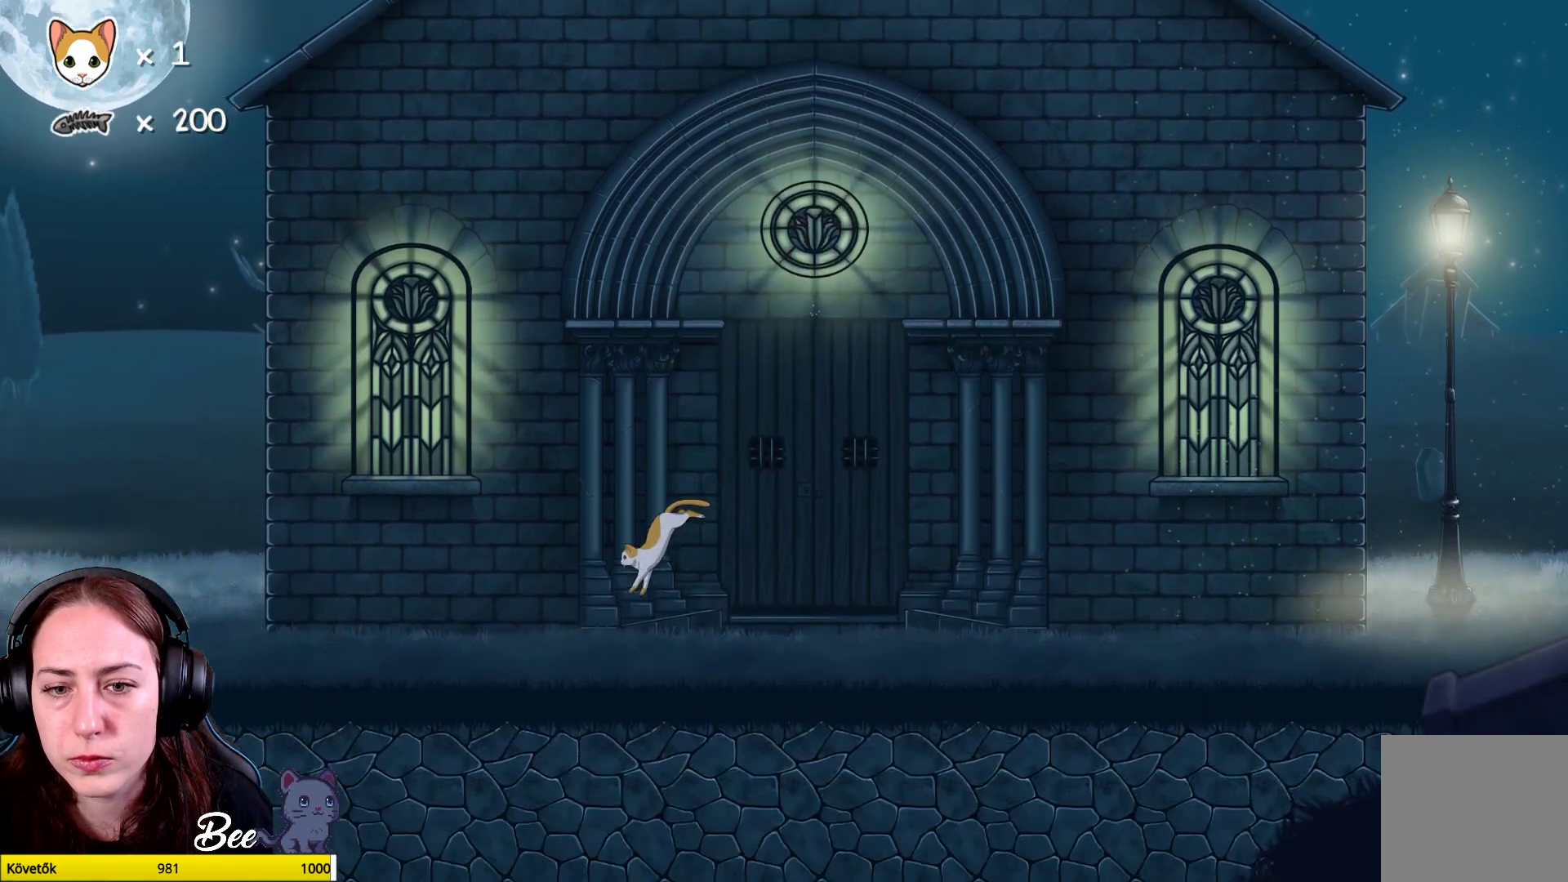
{"buttons": [], "left_stick": "left", "right_stick": "center", "events": []}
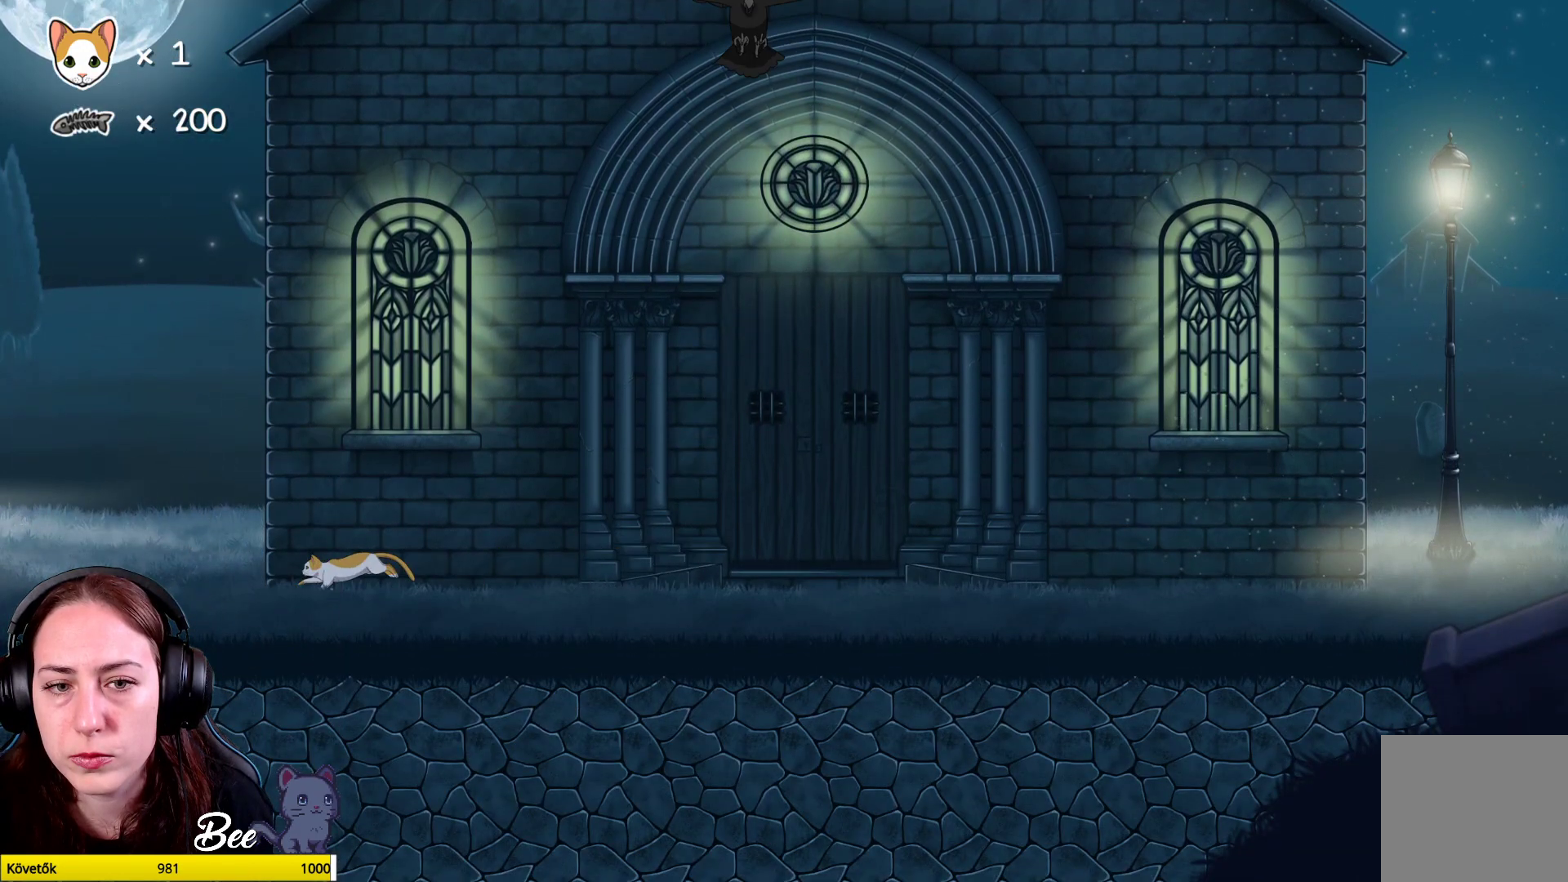
{"buttons": [], "left_stick": "right", "right_stick": "center", "events": [[267, "left_stick", "center"], [433, "left_stick", "right"]]}
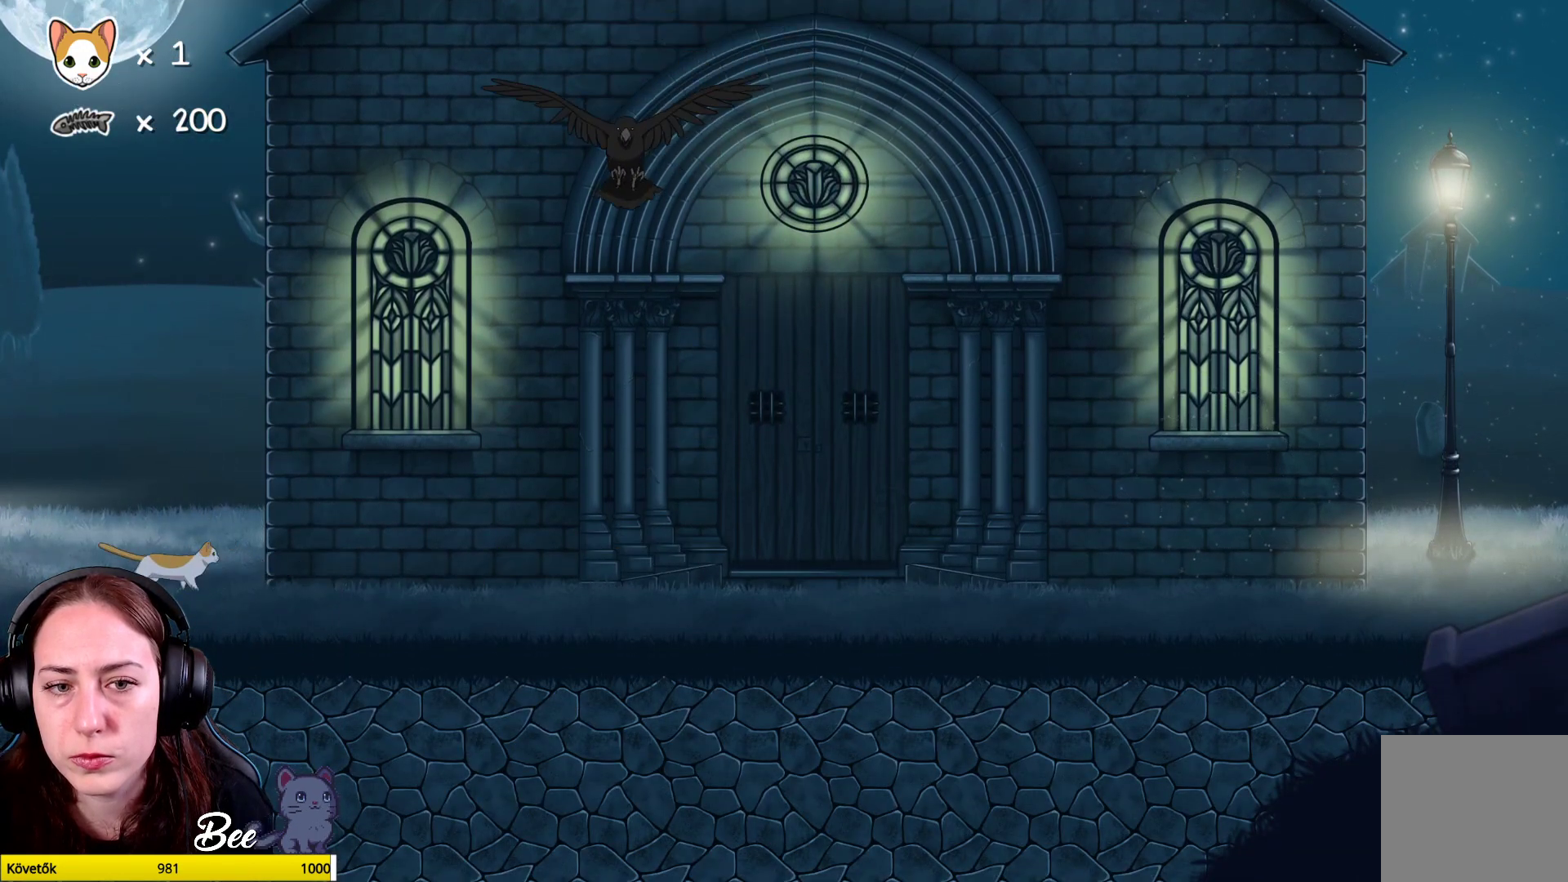
{"buttons": [], "left_stick": "right", "right_stick": "center", "events": []}
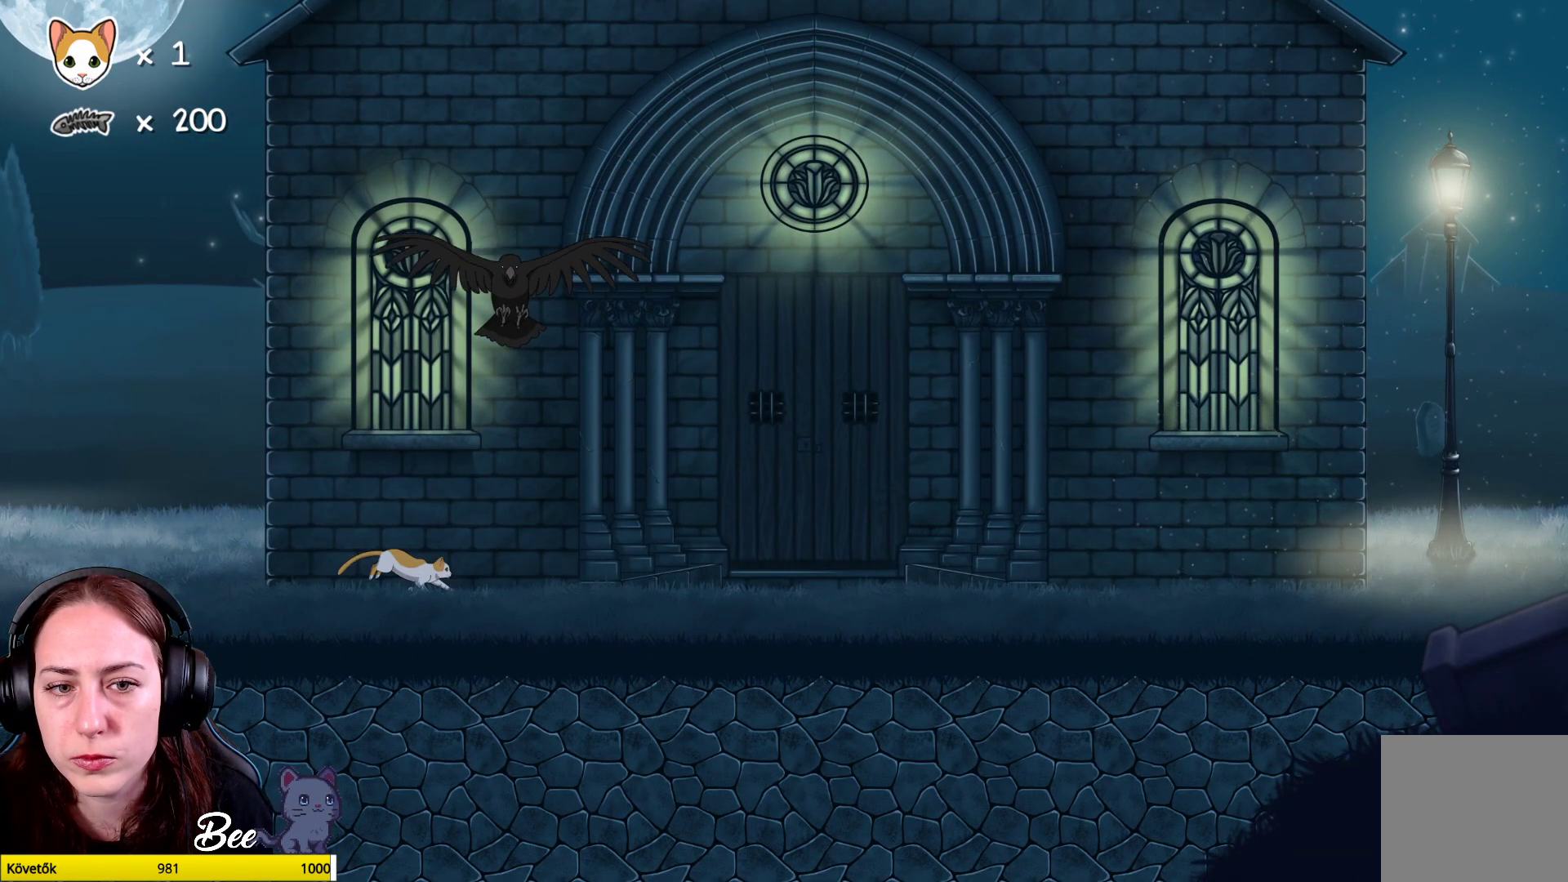
{"buttons": [], "left_stick": "right", "right_stick": "center", "events": []}
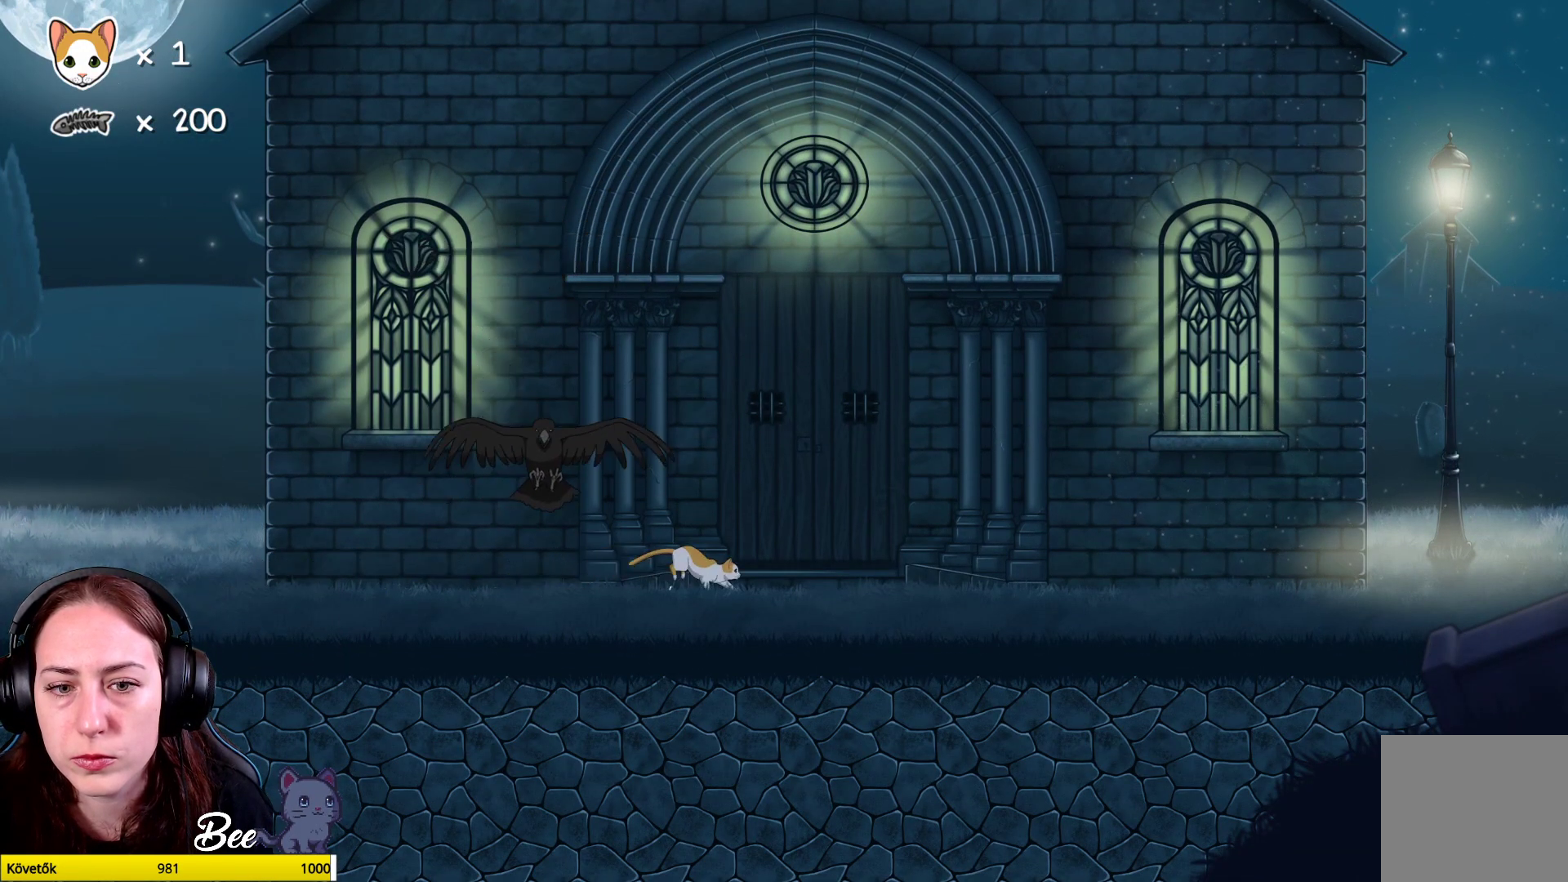
{"buttons": ["A"], "left_stick": "up-right", "right_stick": "center", "events": [[200, "left_stick", "up-right"], [250, "A", "down"], [400, "A", "up"], [467, "A", "down"]]}
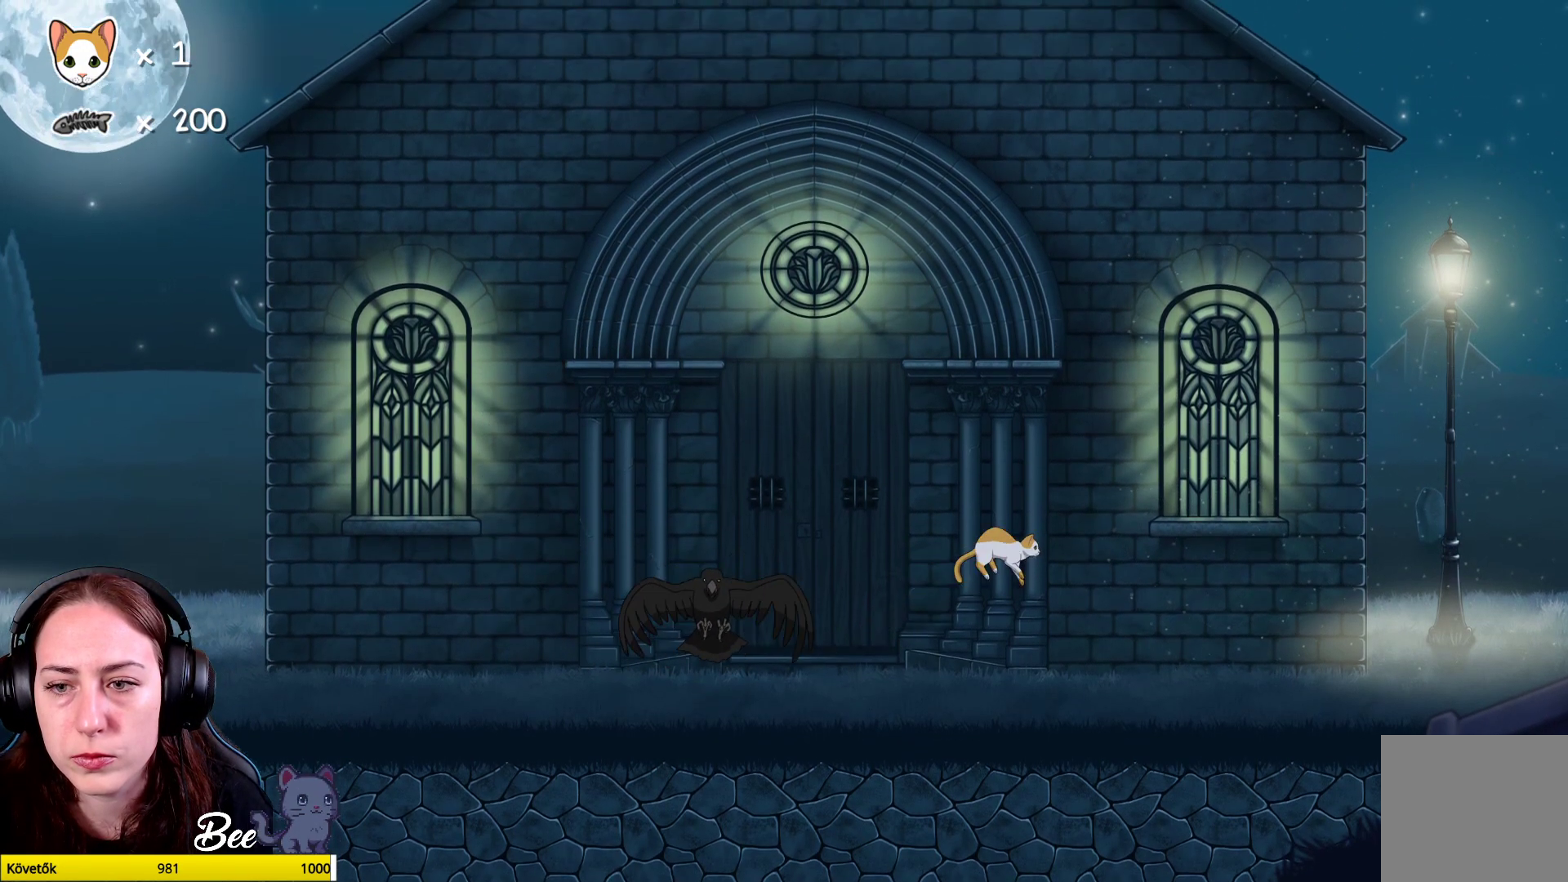
{"buttons": [], "left_stick": "up-right", "right_stick": "center", "events": [[100, "A", "up"]]}
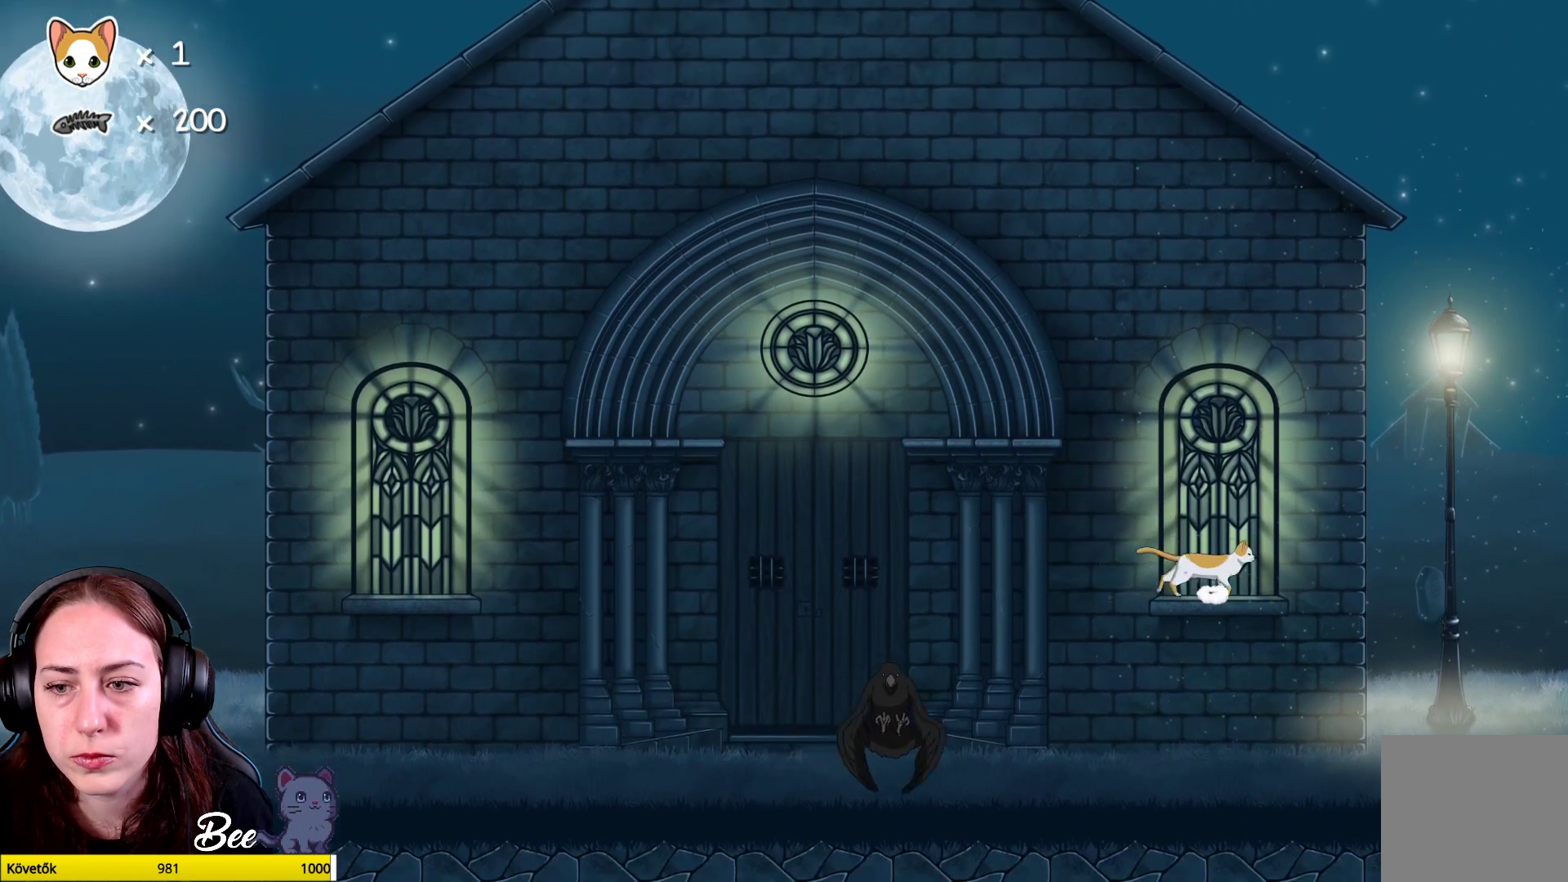
{"buttons": [], "left_stick": "right", "right_stick": "center", "events": [[383, "left_stick", "right"]]}
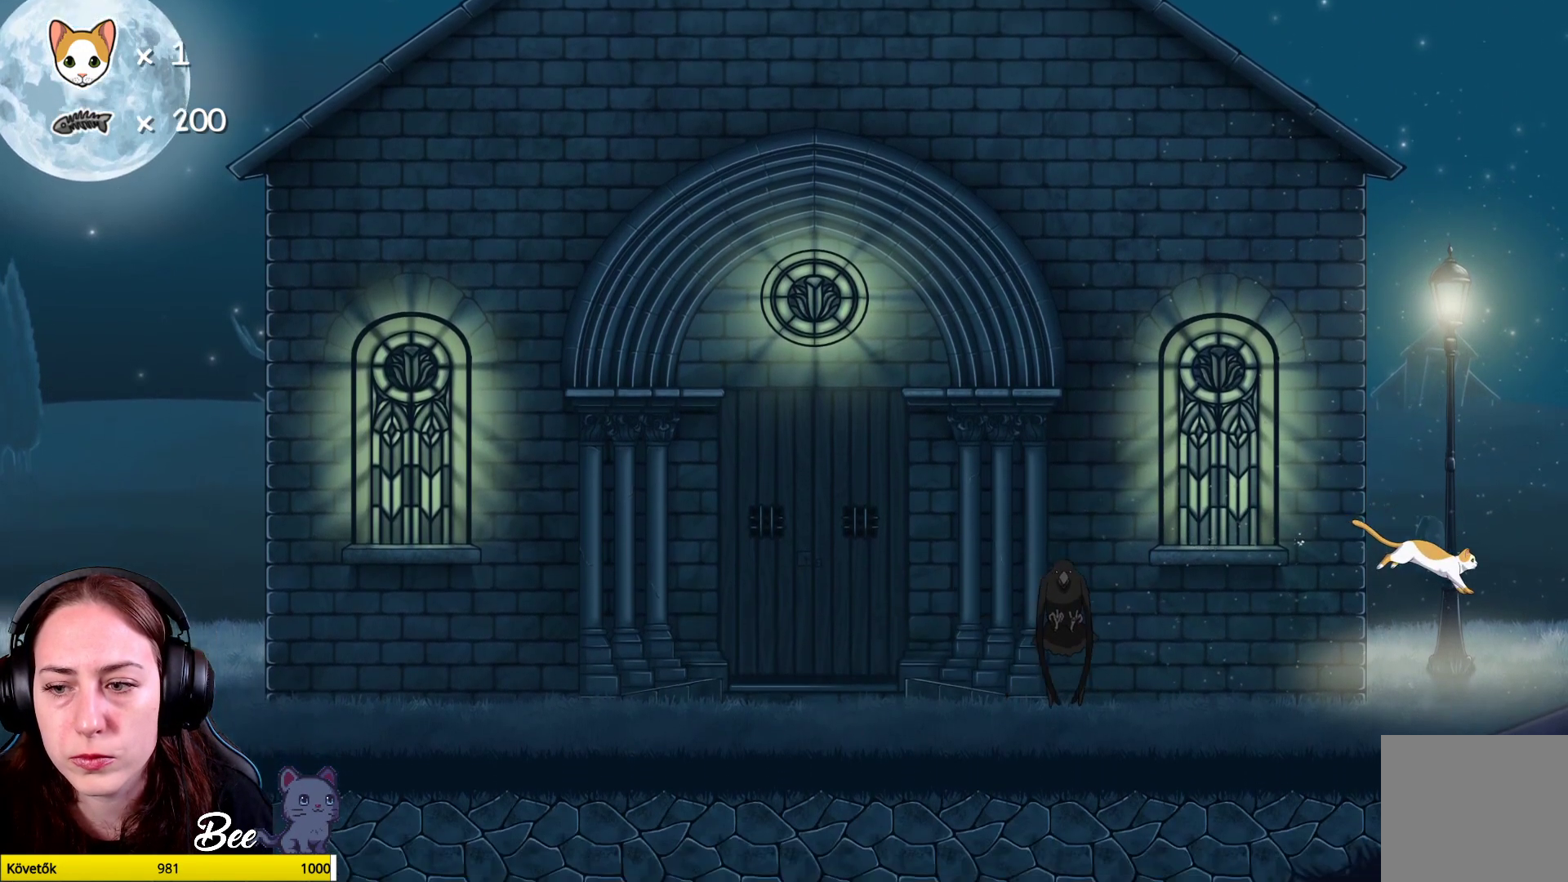
{"buttons": [], "left_stick": "down-left", "right_stick": "center", "events": [[133, "left_stick", "down-left"]]}
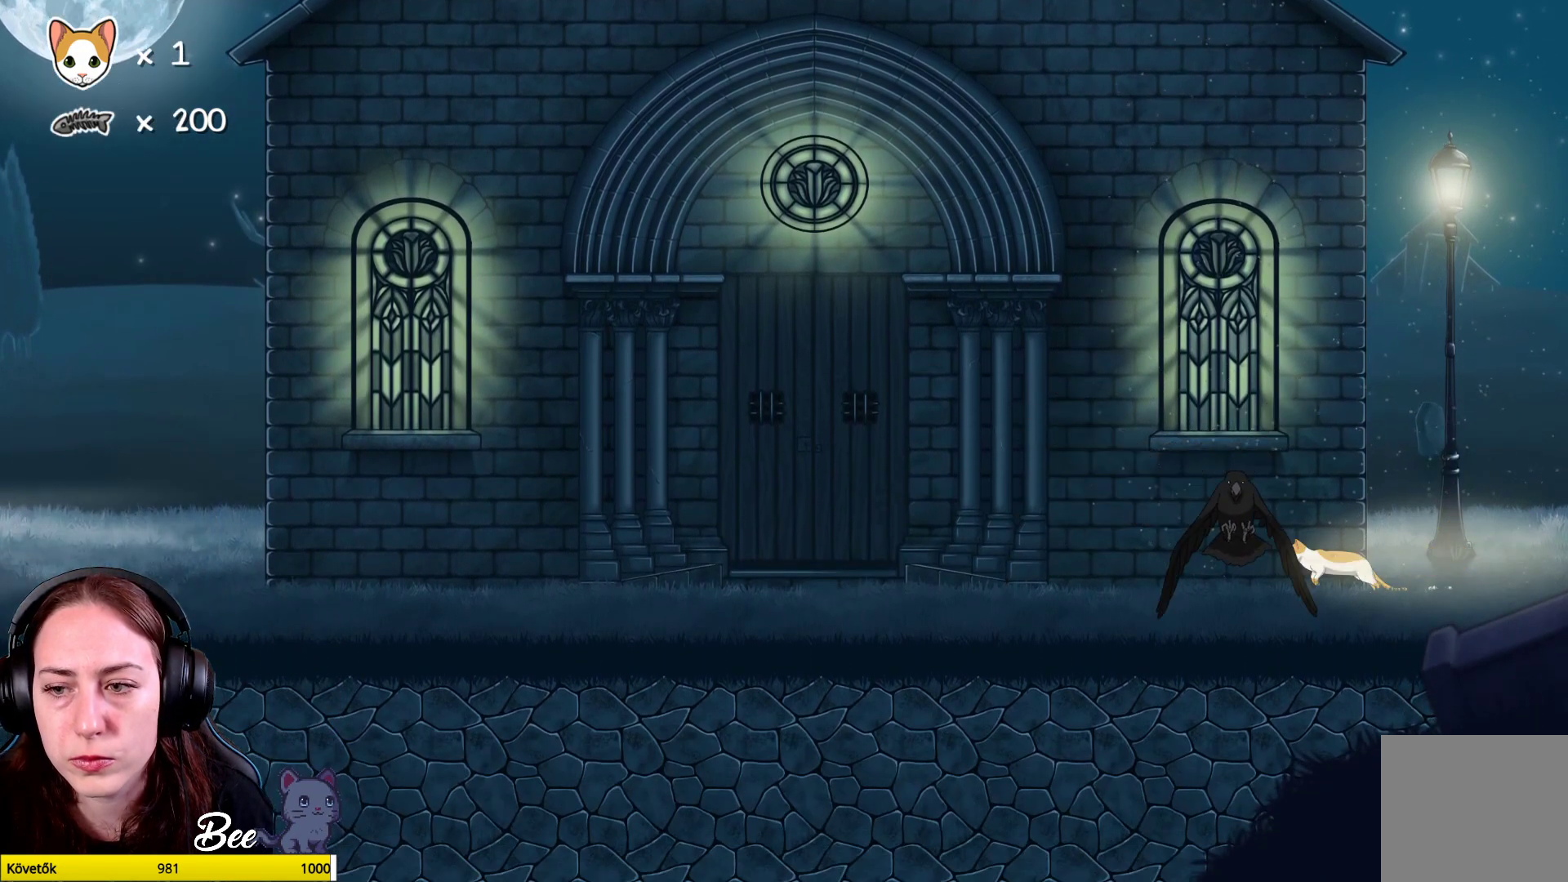
{"buttons": [], "left_stick": "left", "right_stick": "center", "events": [[17, "left_stick", "left"]]}
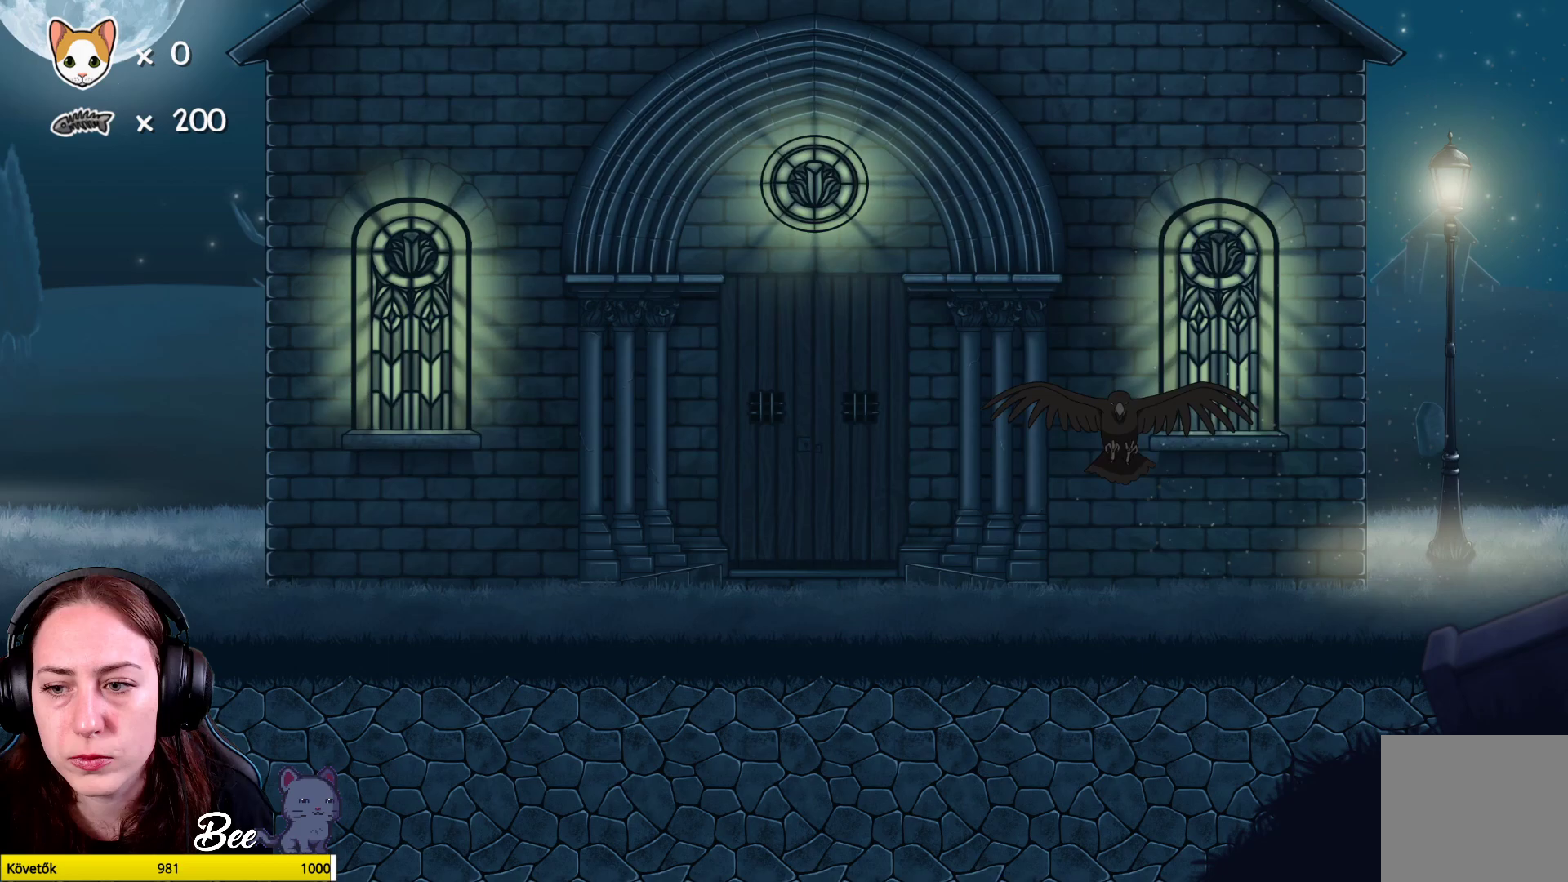
{"buttons": [], "left_stick": "center", "right_stick": "center", "events": [[67, "left_stick", "center"]]}
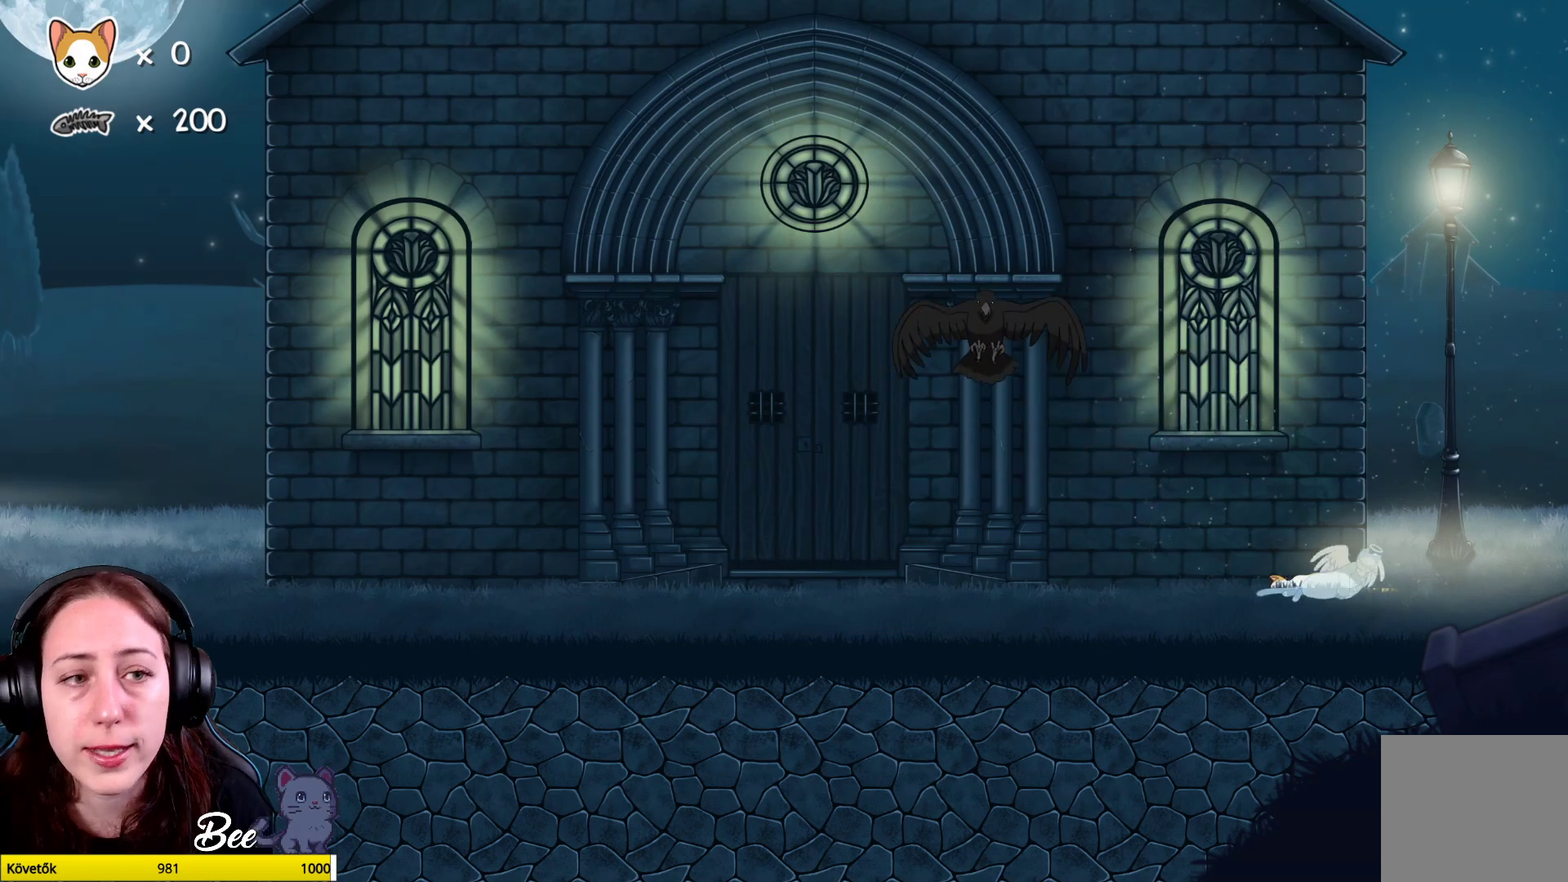
{"buttons": [], "left_stick": "center", "right_stick": "center", "events": []}
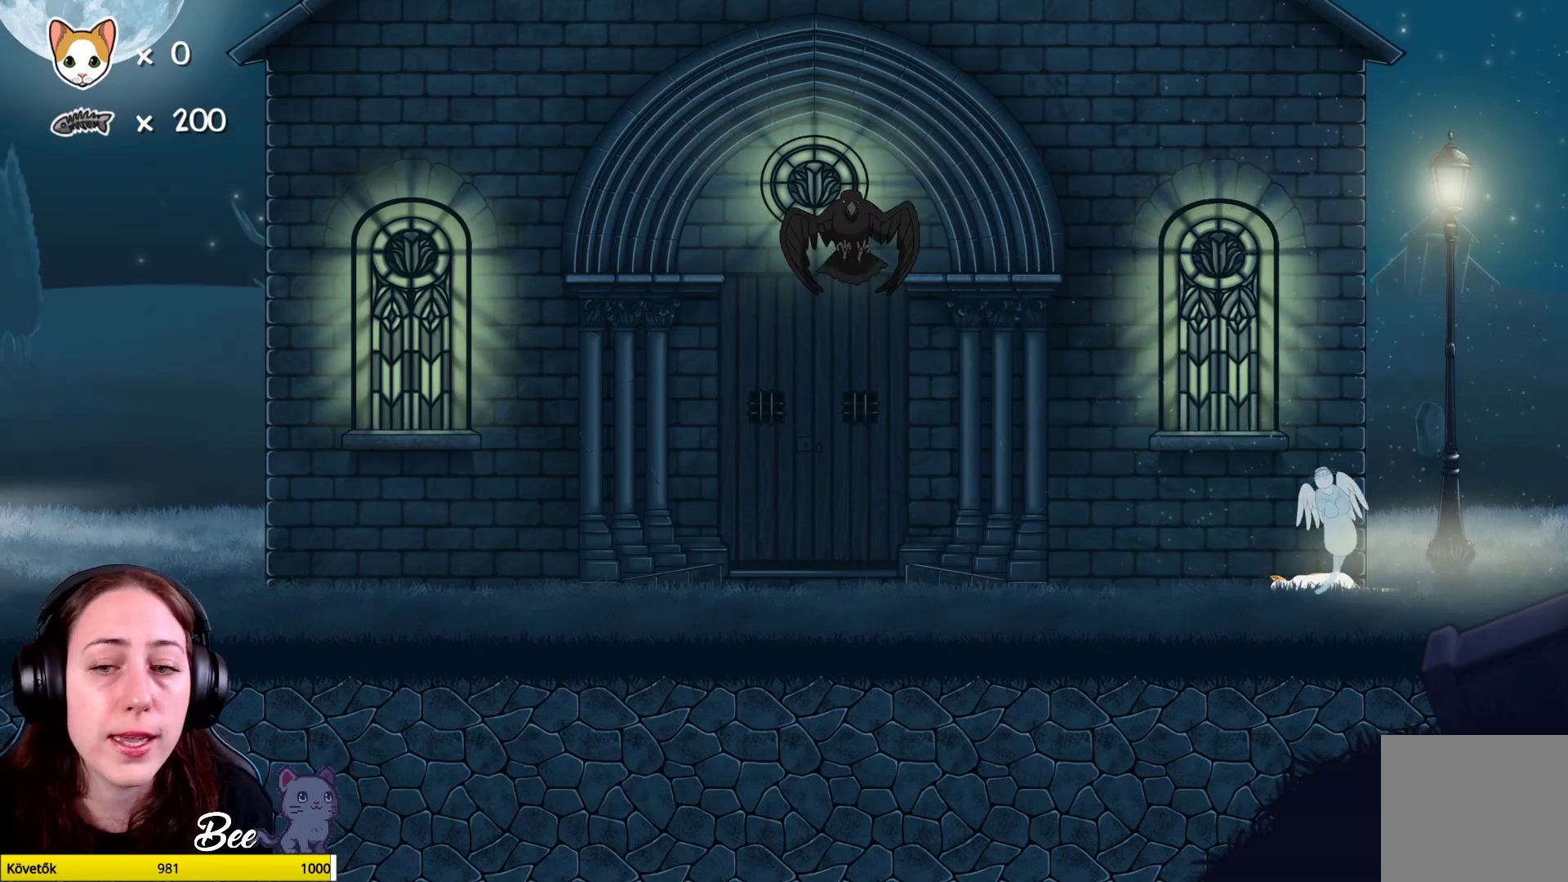
{"buttons": [], "left_stick": "center", "right_stick": "center", "events": []}
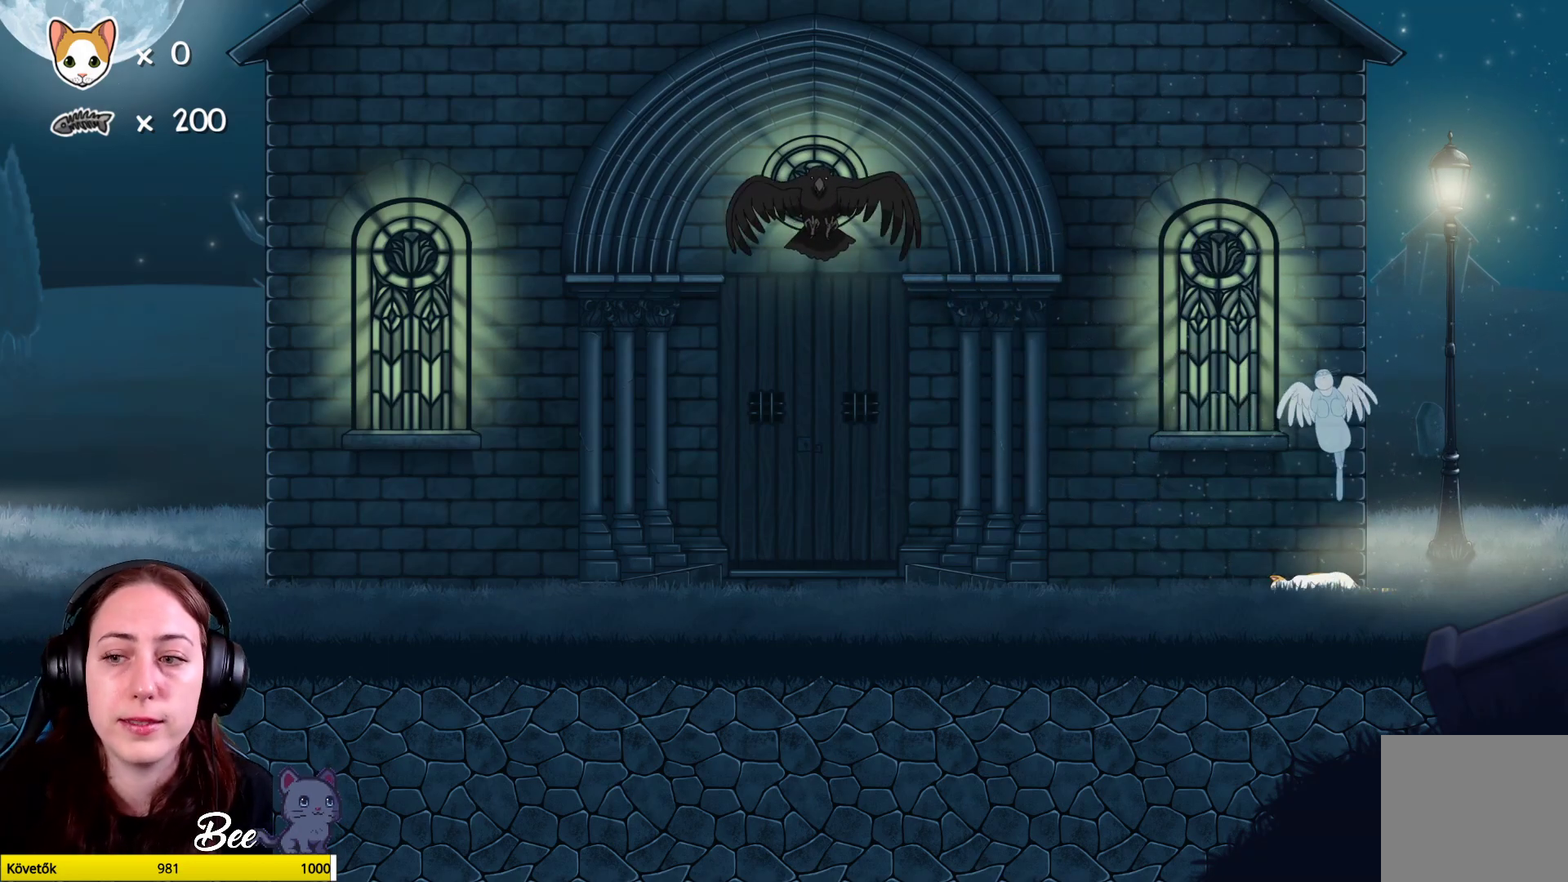
{"buttons": [], "left_stick": "center", "right_stick": "center", "events": []}
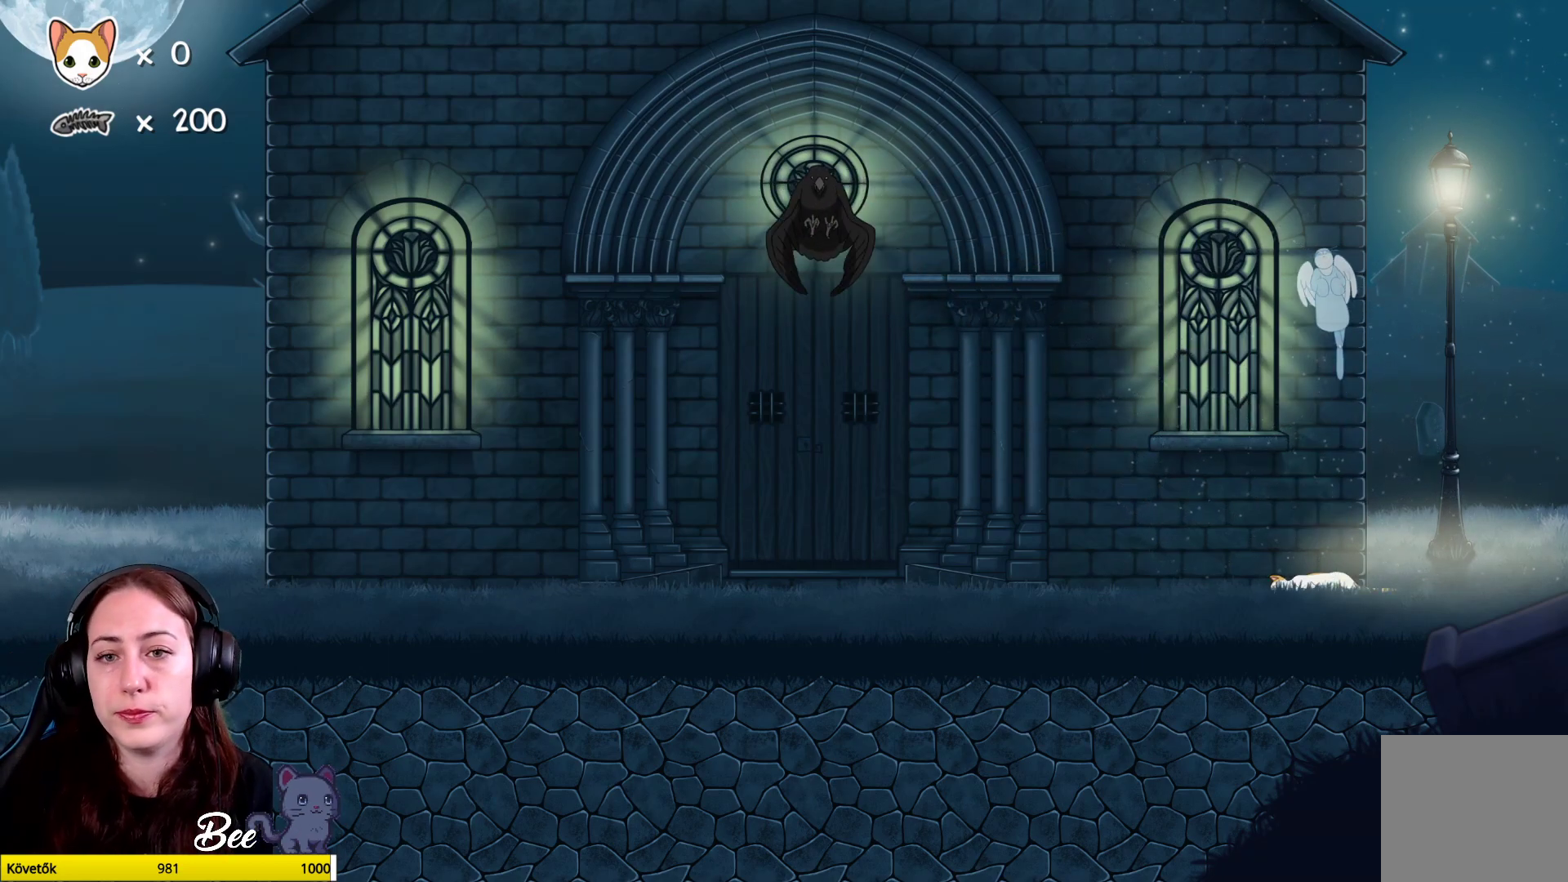
{"buttons": [], "left_stick": "center", "right_stick": "center", "events": []}
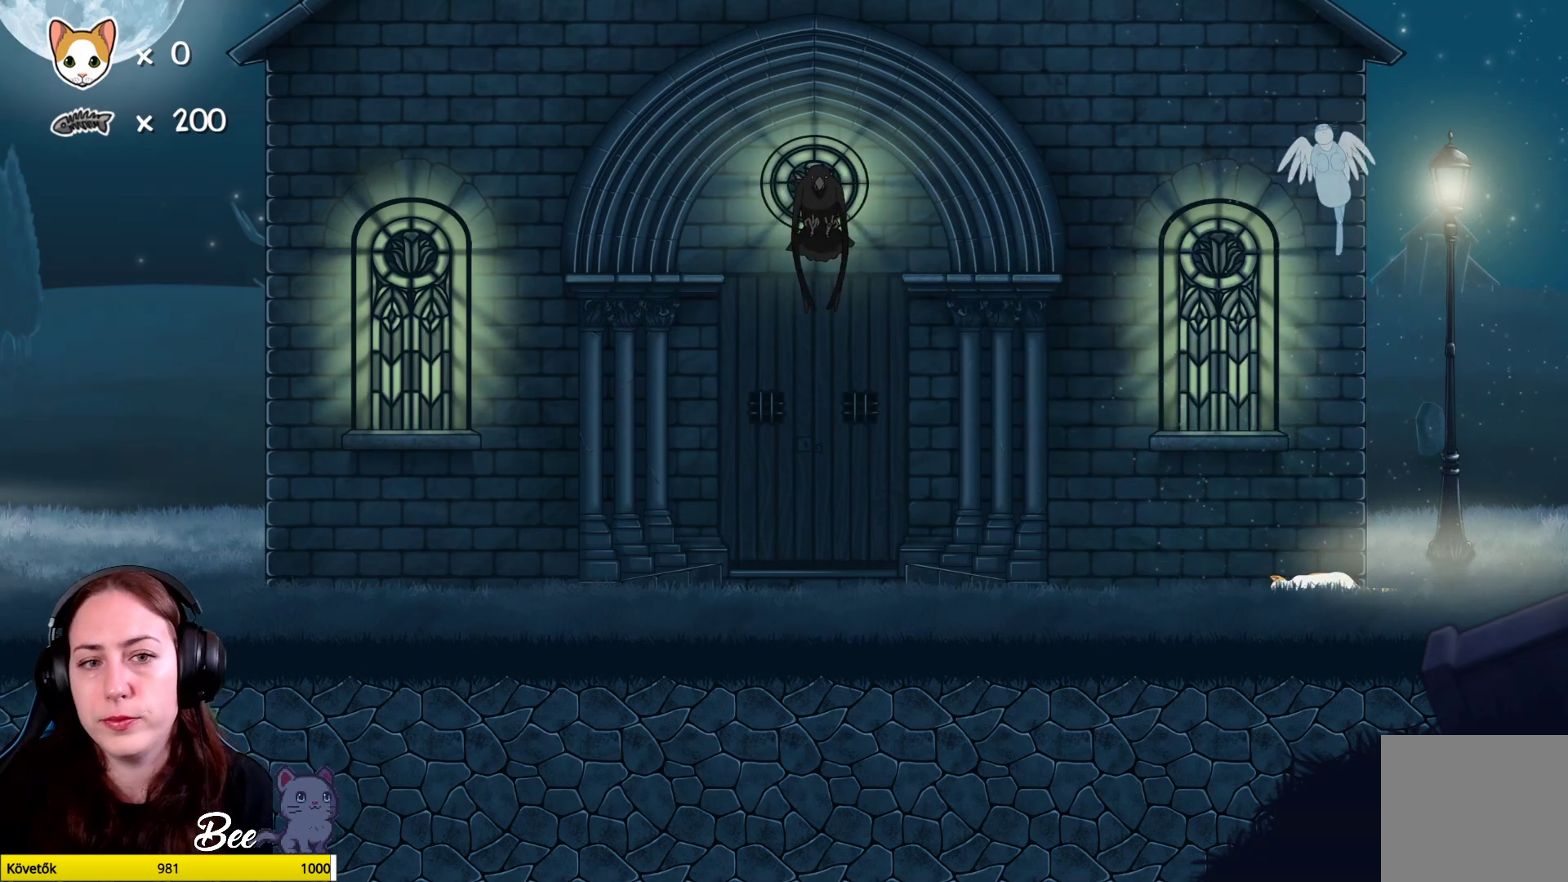
{"buttons": [], "left_stick": "center", "right_stick": "center", "events": []}
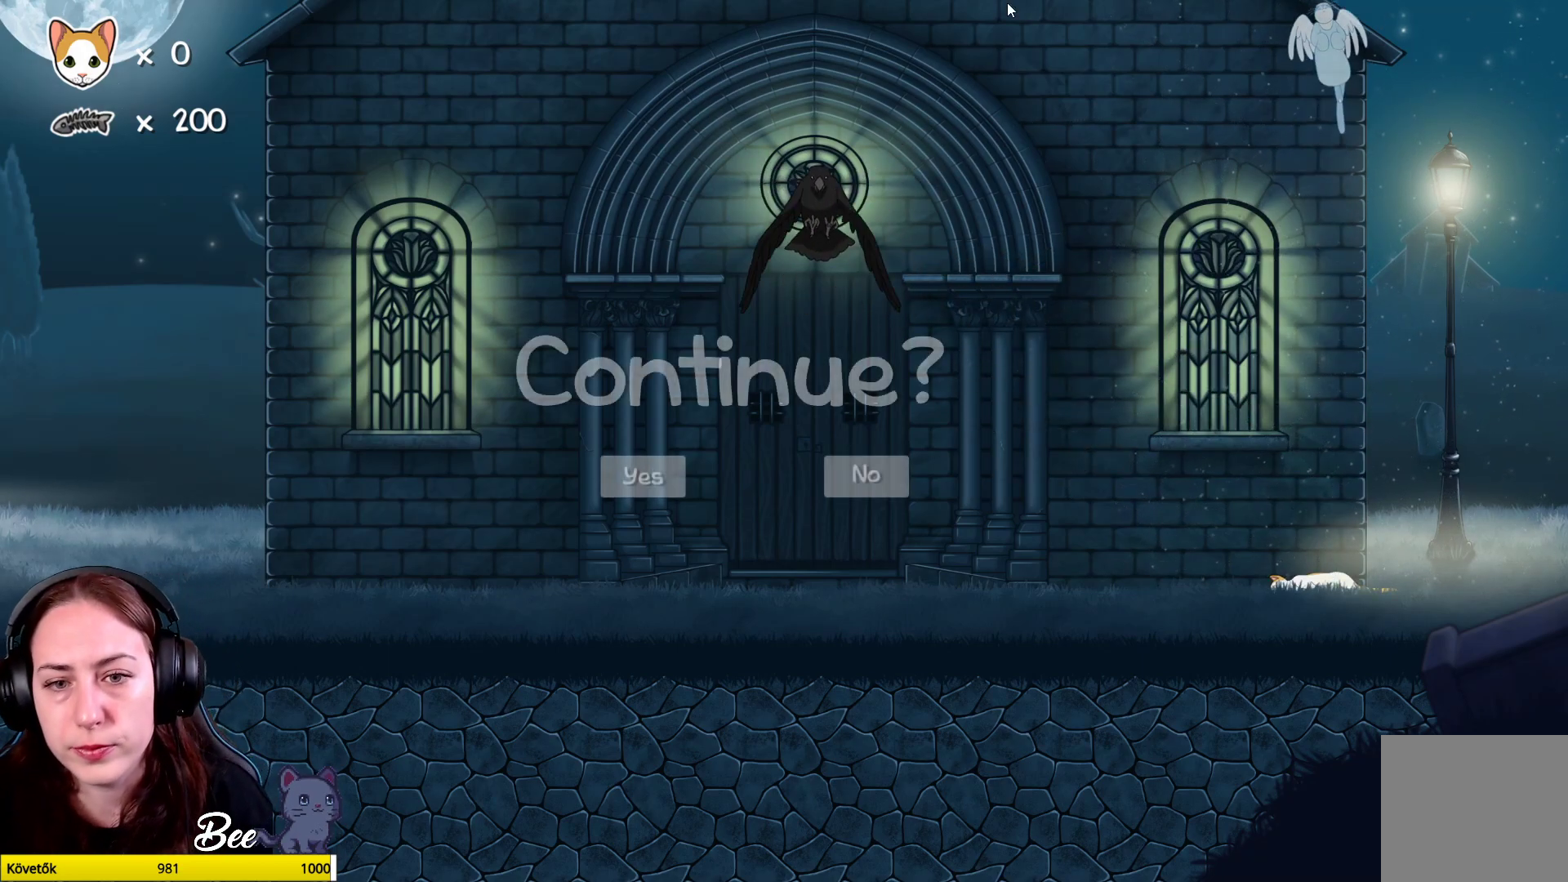
{"buttons": [], "left_stick": "center", "right_stick": "center", "events": []}